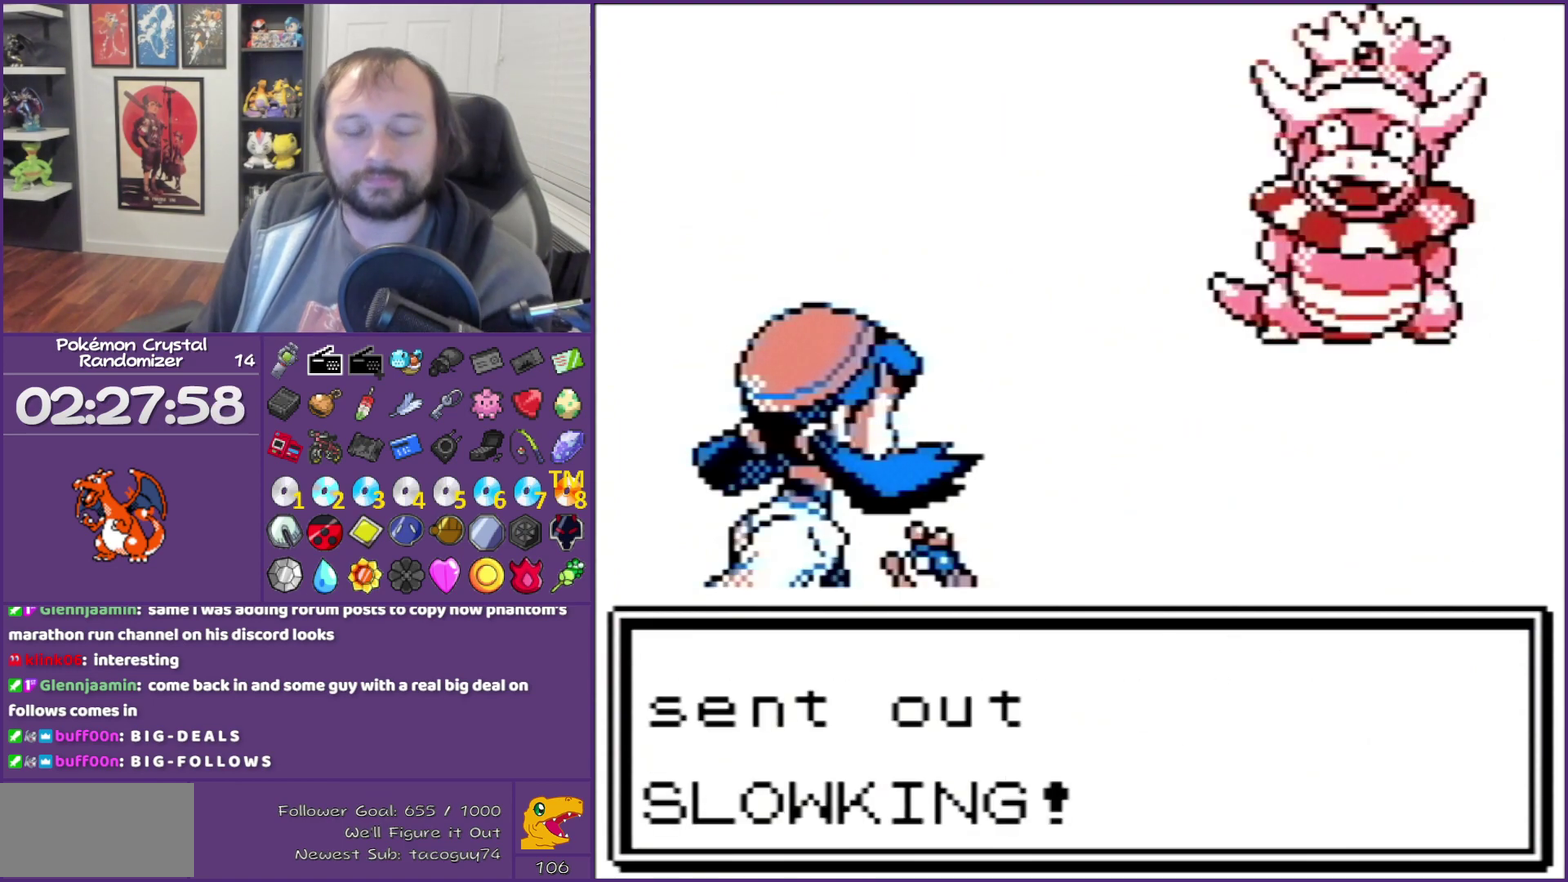
Gameplay with a controller (Nintendo layout); each line is a JSON object with the inputs held at the frame after it. "events" lists button and stick changes between this image and that frame as [ms after this image, input, new state], when the widget could be followed in between. Not read: L3 R3.
{"buttons": ["B"], "events": []}
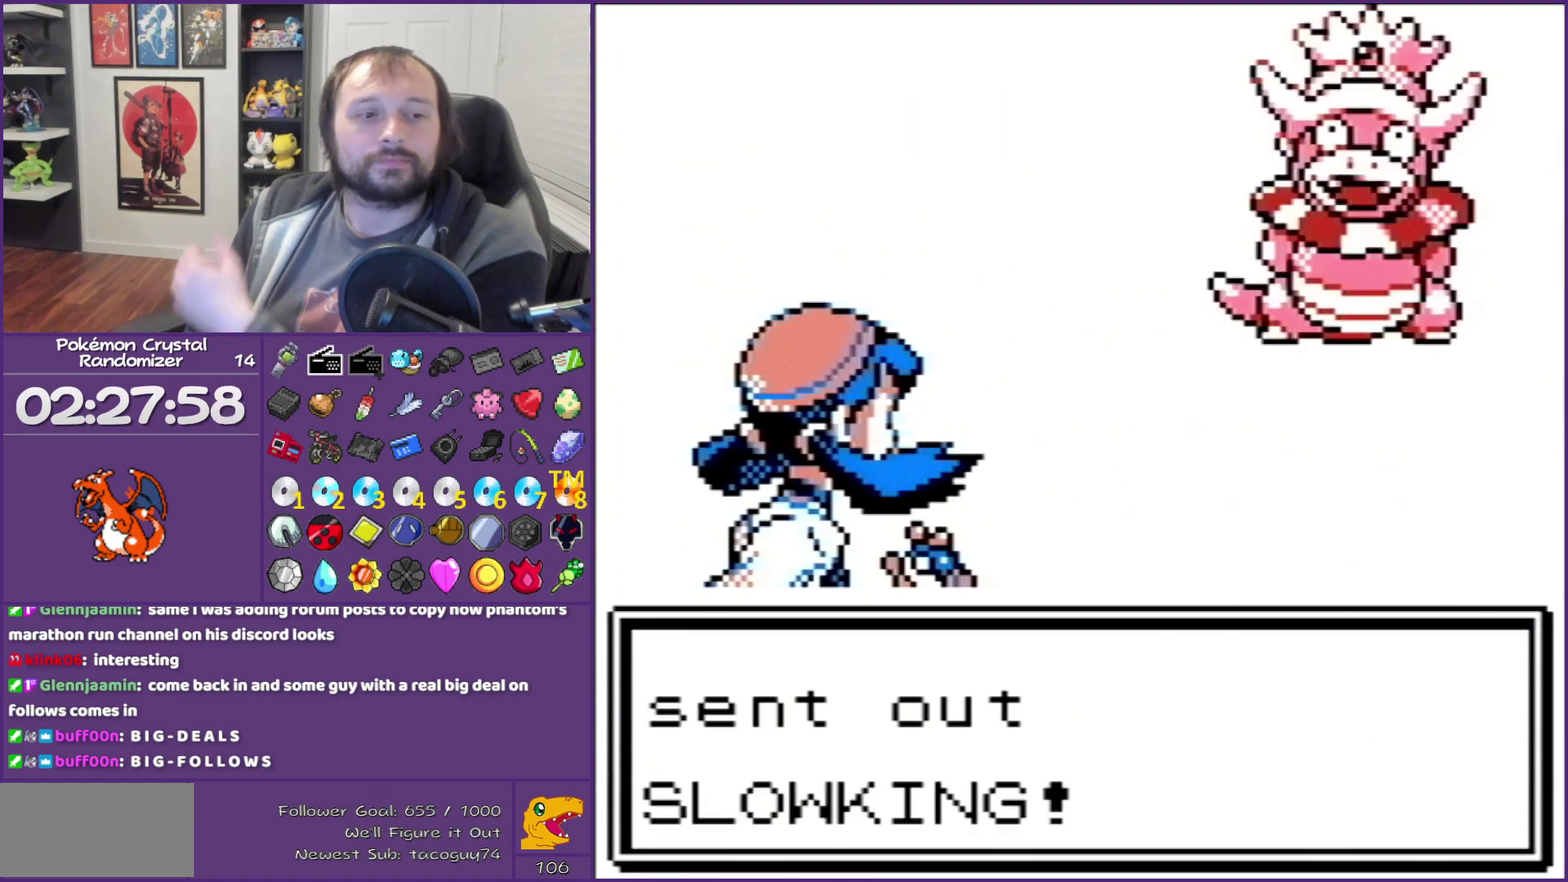
{"buttons": ["B"], "events": []}
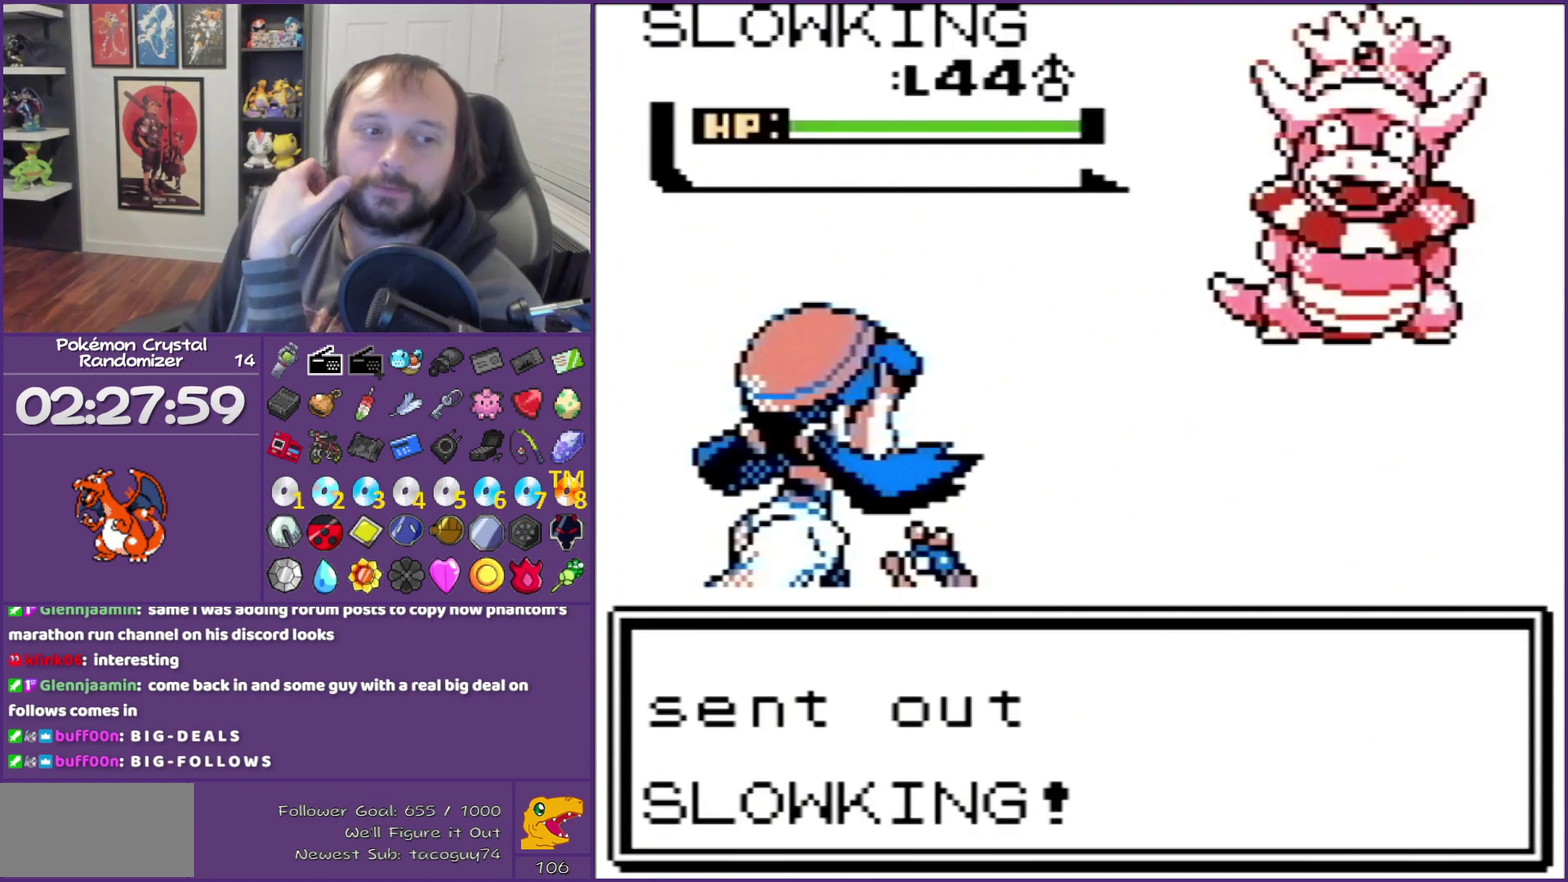
{"buttons": ["B"], "events": []}
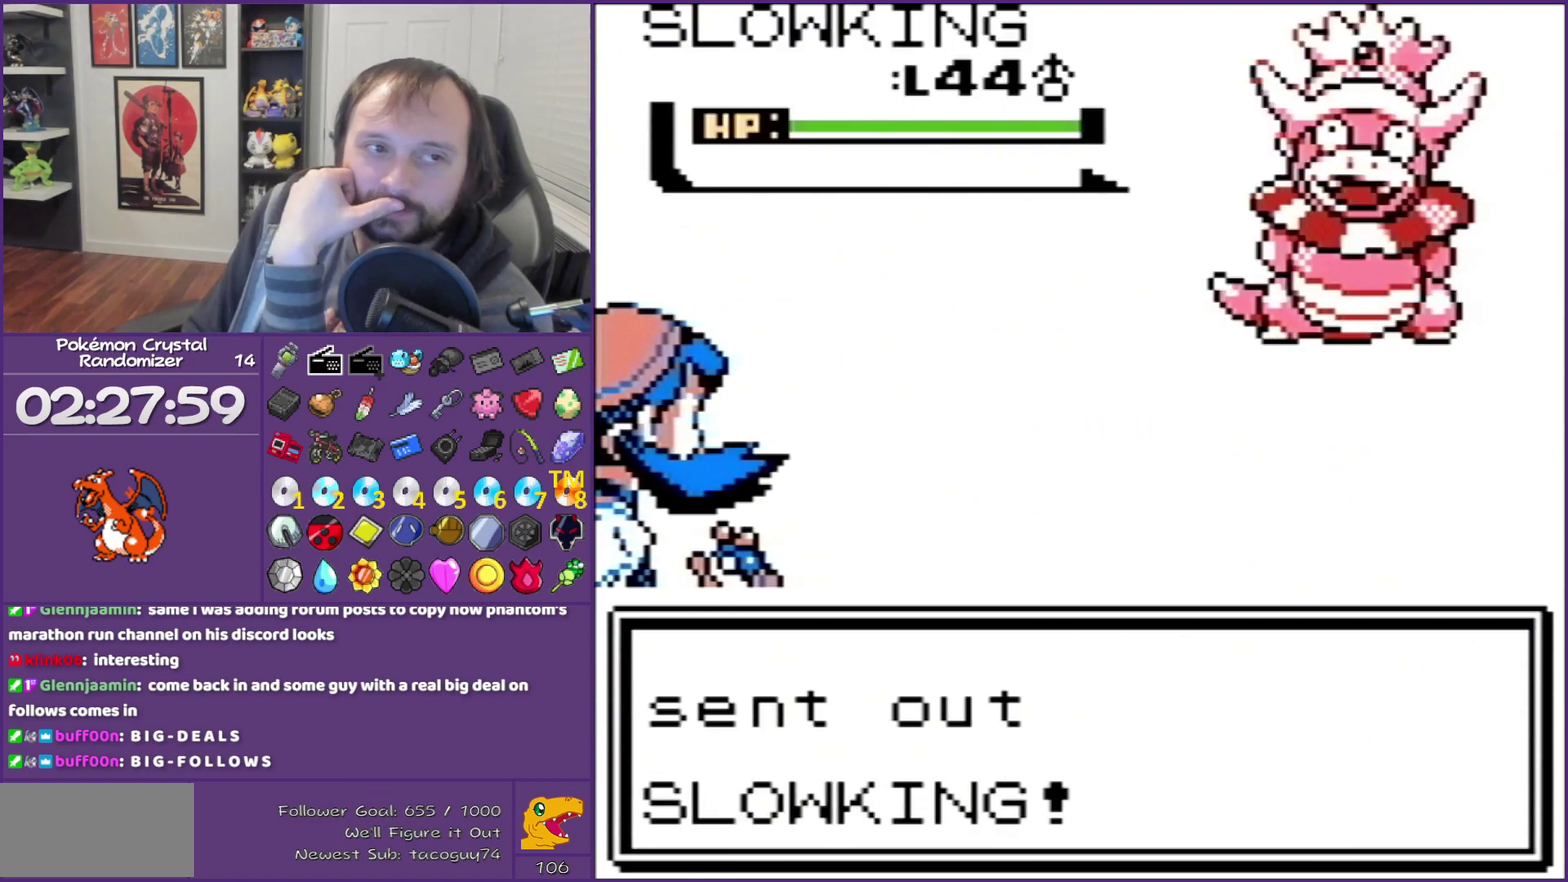
{"buttons": ["B"], "events": []}
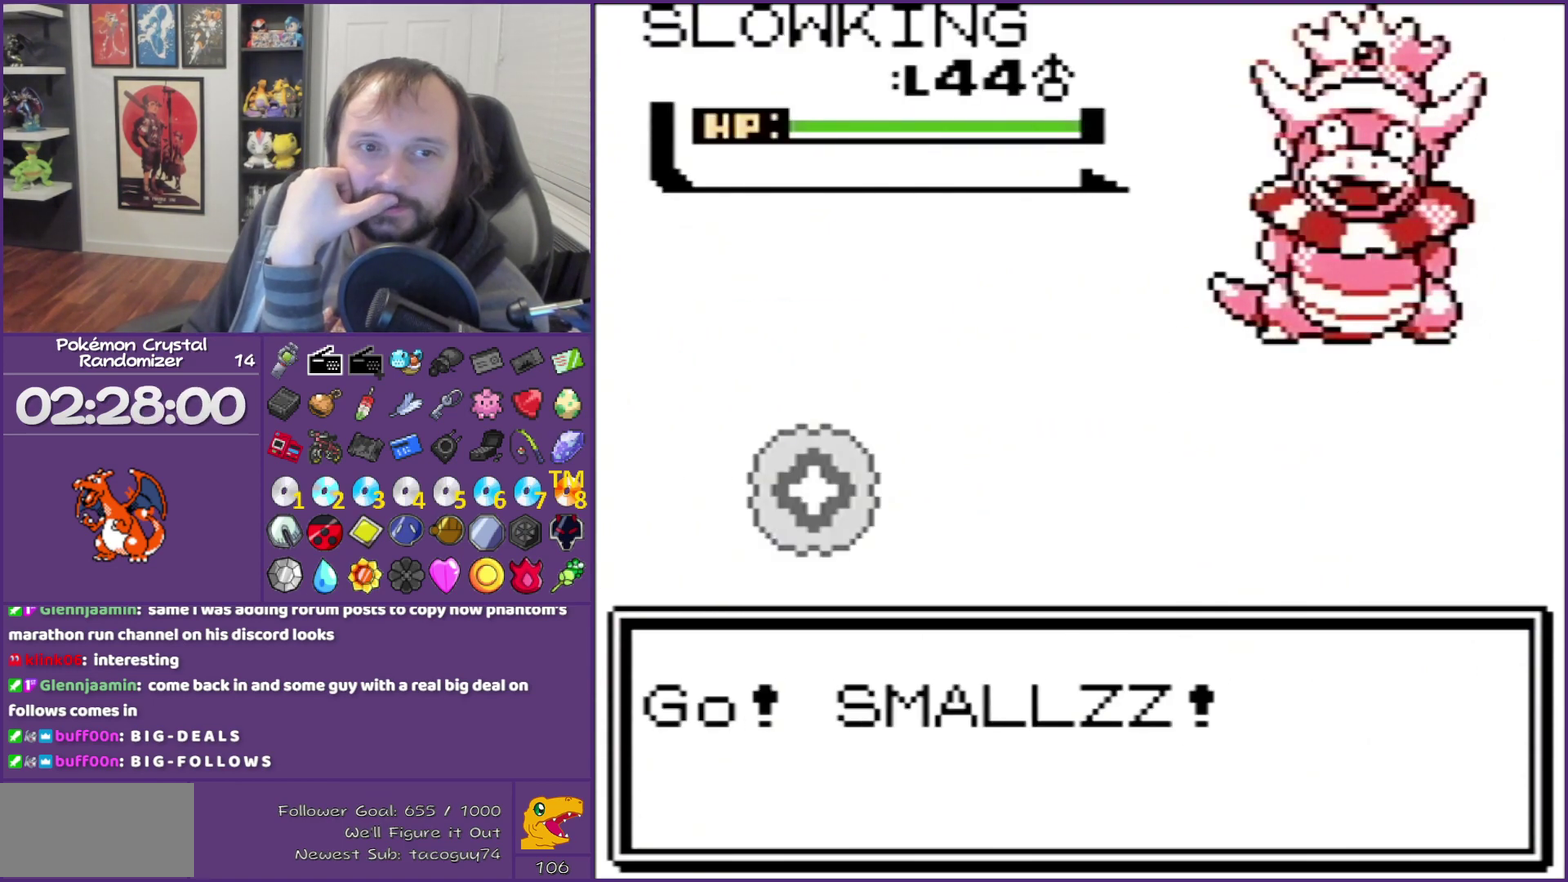
{"buttons": ["B"], "events": []}
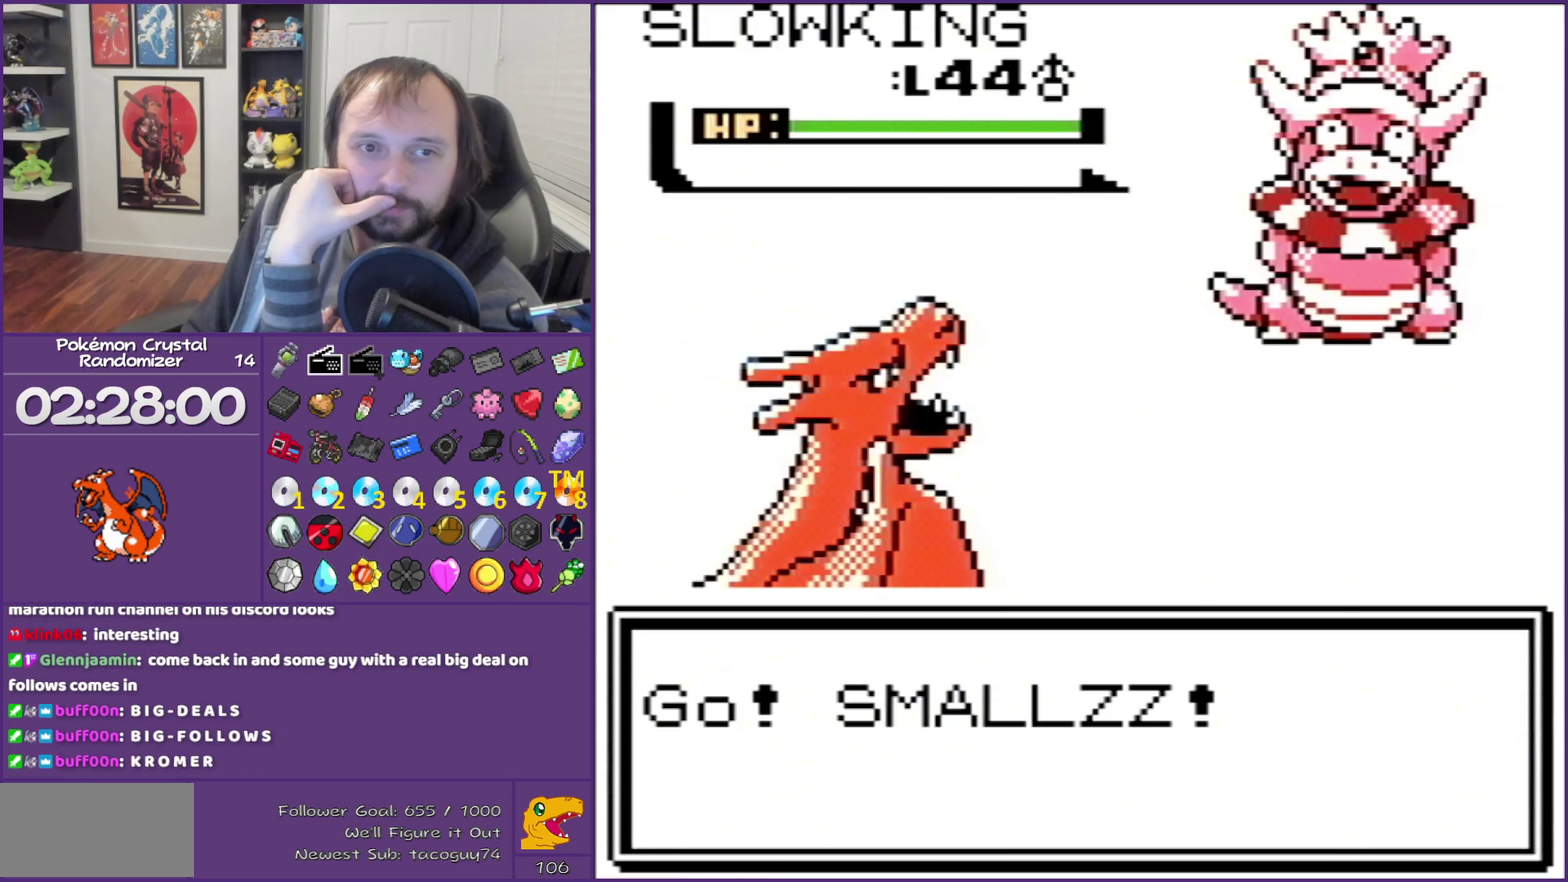
{"buttons": ["A"], "events": [[317, "B", "up"], [450, "A", "down"]]}
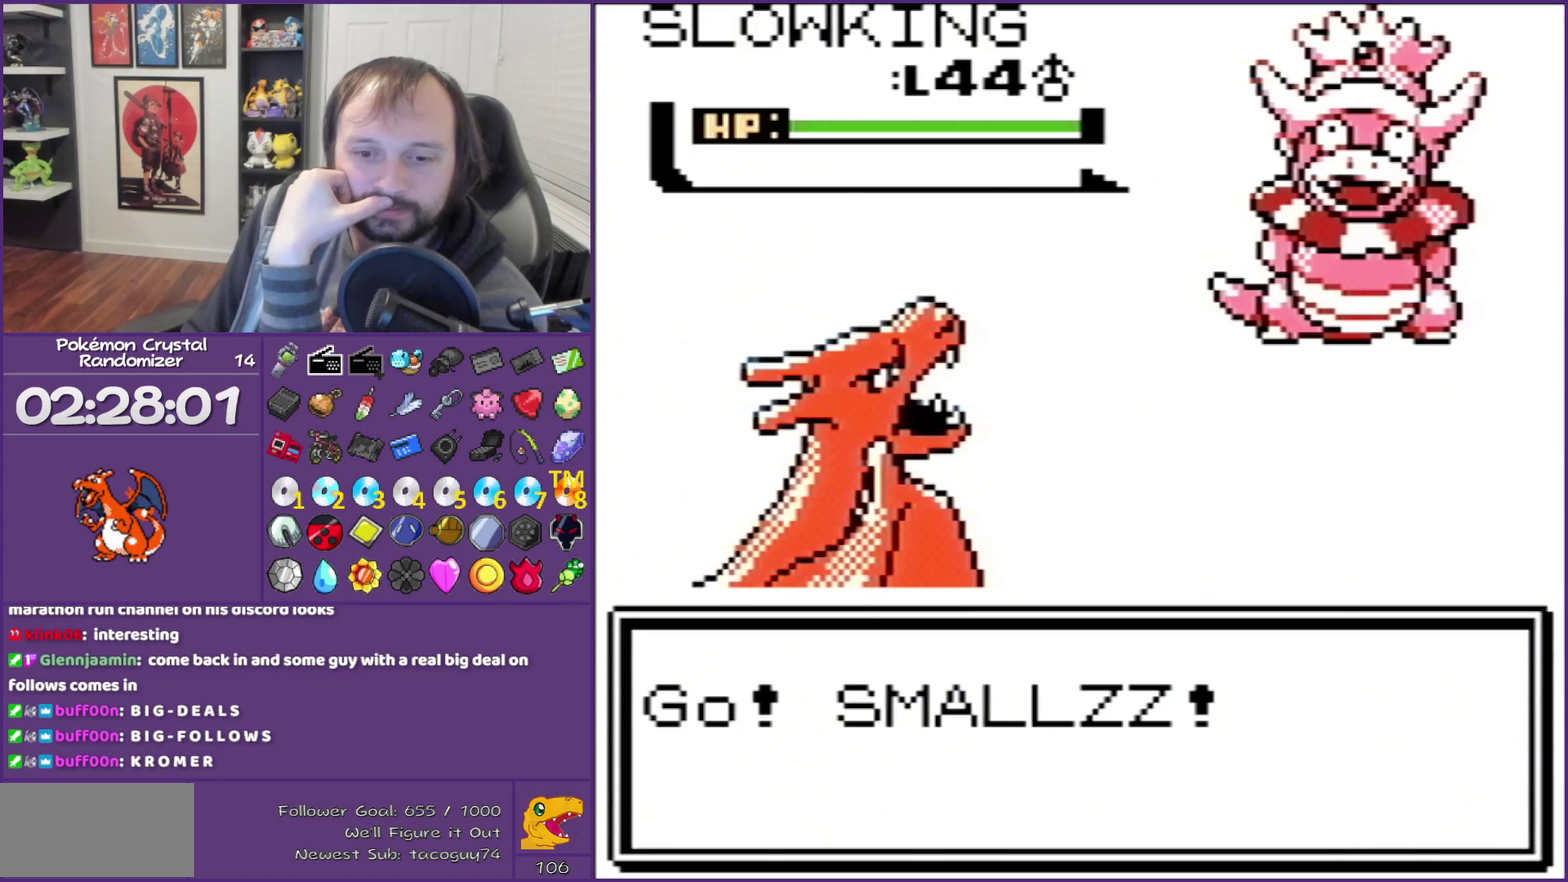
{"buttons": ["A"], "events": []}
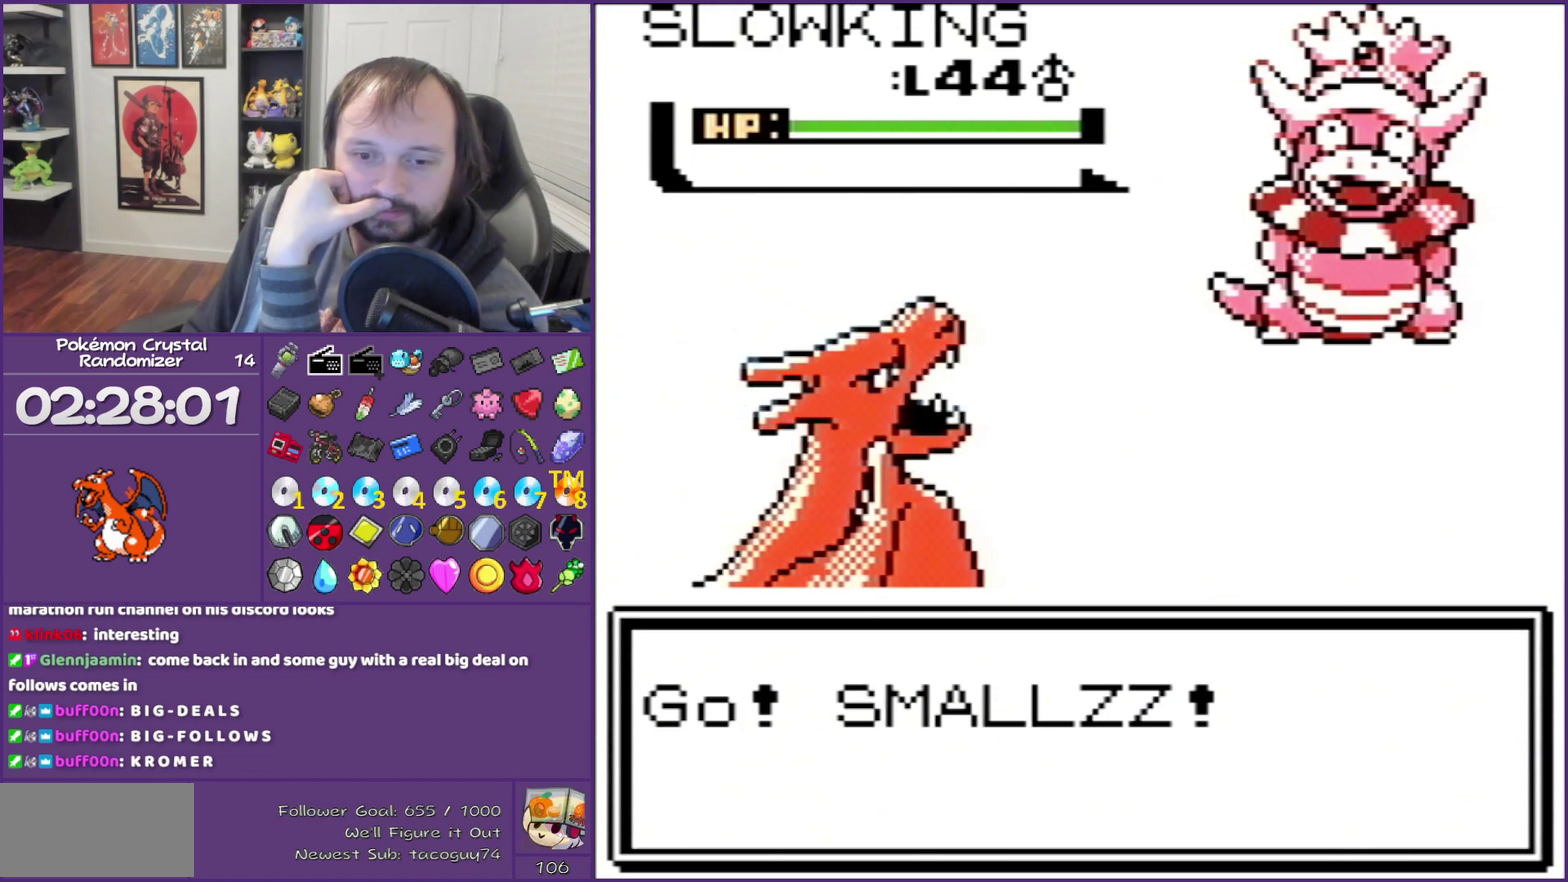
{"buttons": ["A"], "events": [[33, "A", "up"], [133, "A", "down"], [200, "A", "up"], [467, "A", "down"]]}
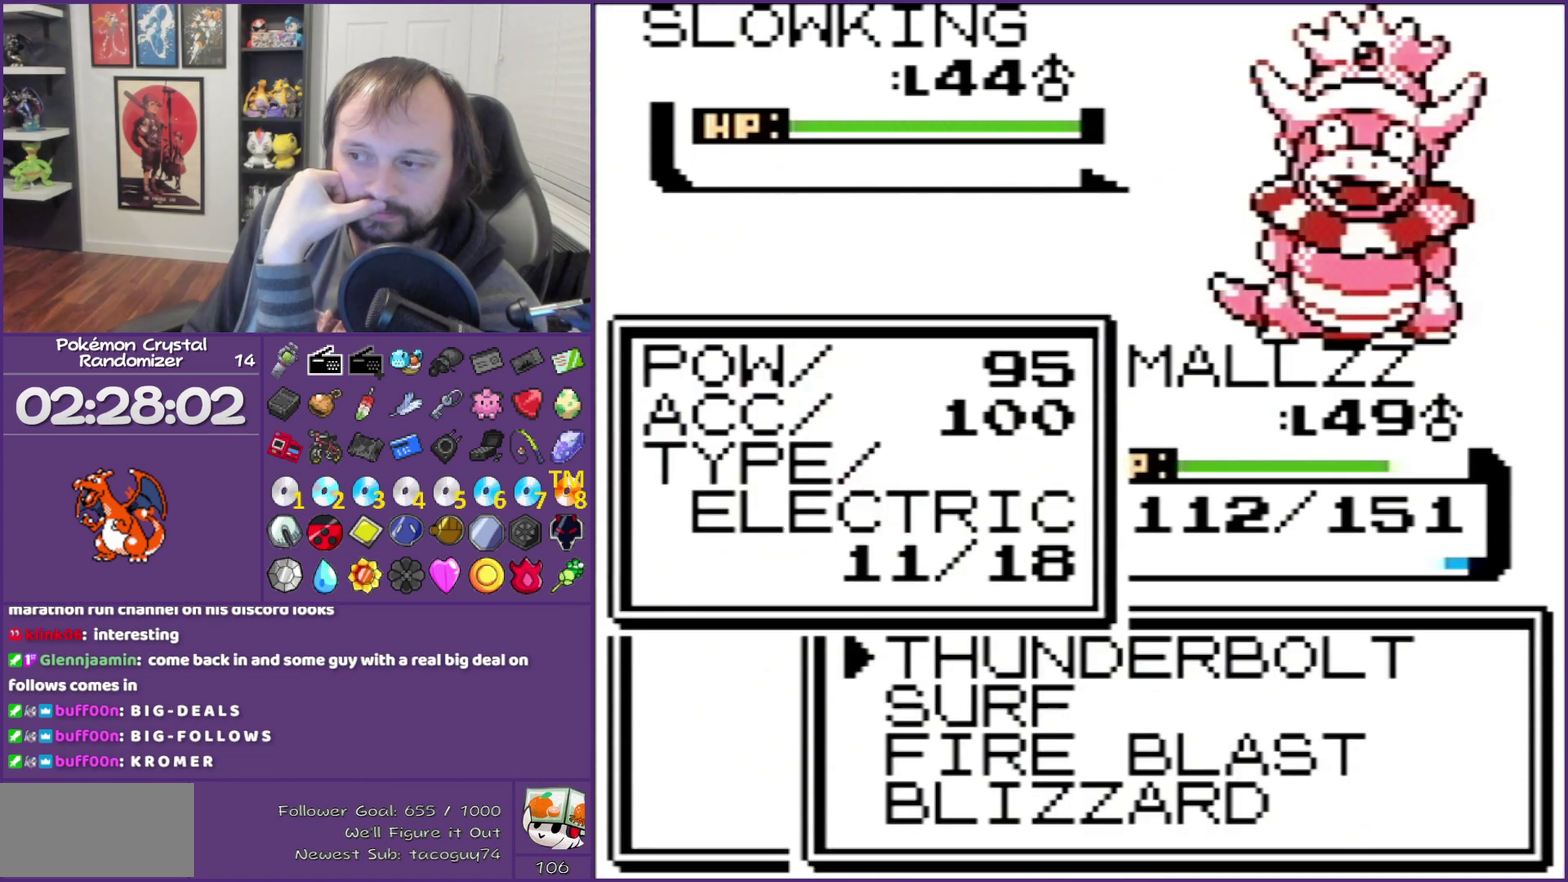
{"buttons": ["A"], "events": [[17, "A", "up"], [450, "A", "down"]]}
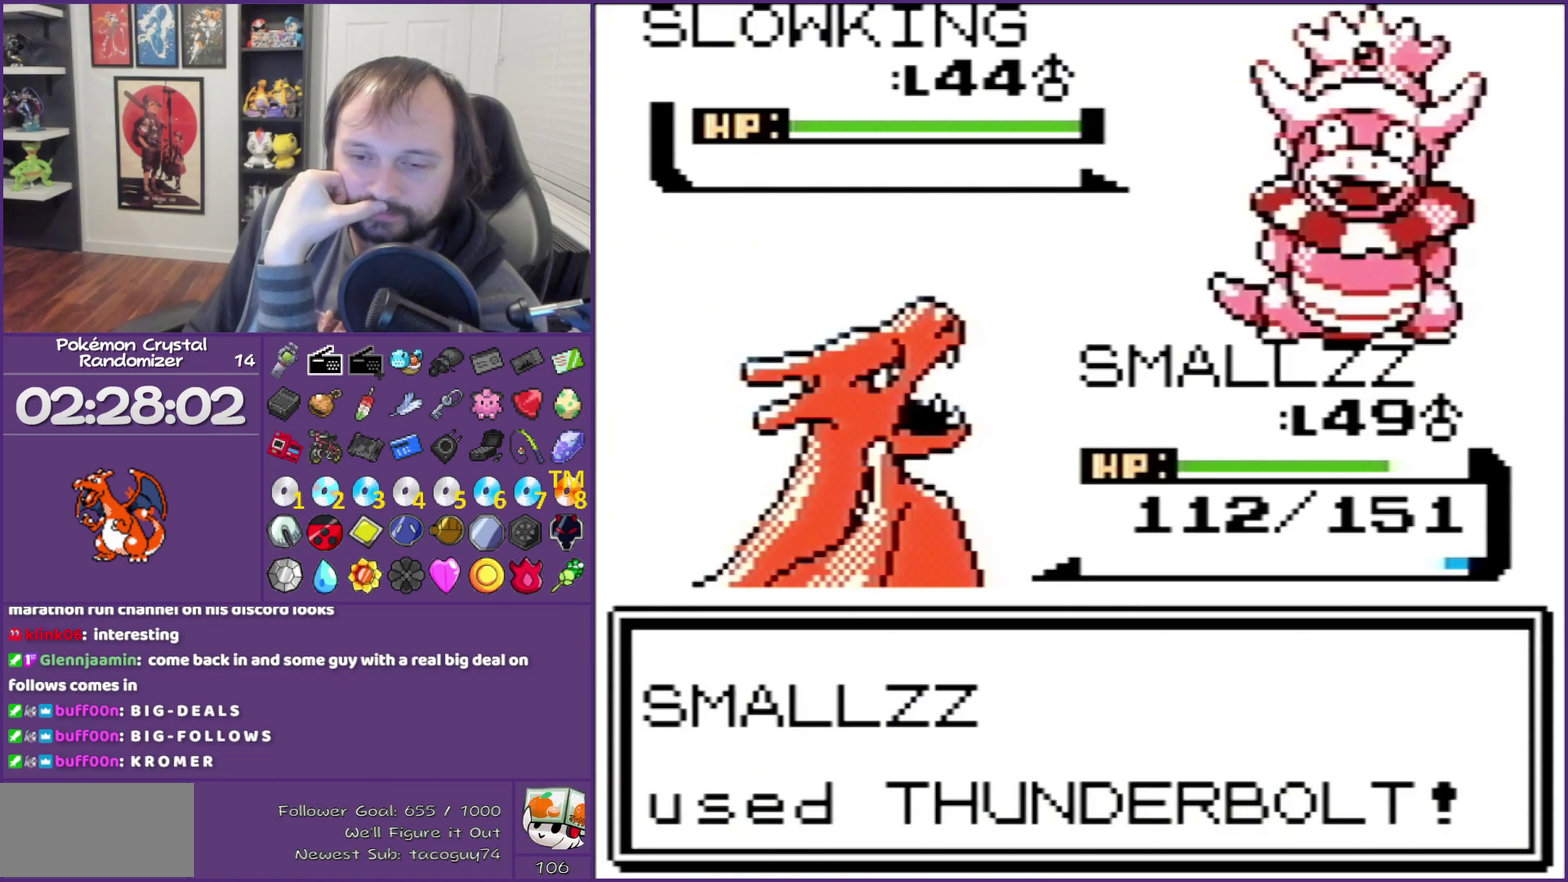
{"buttons": ["B"], "events": [[133, "A", "up"], [317, "B", "down"]]}
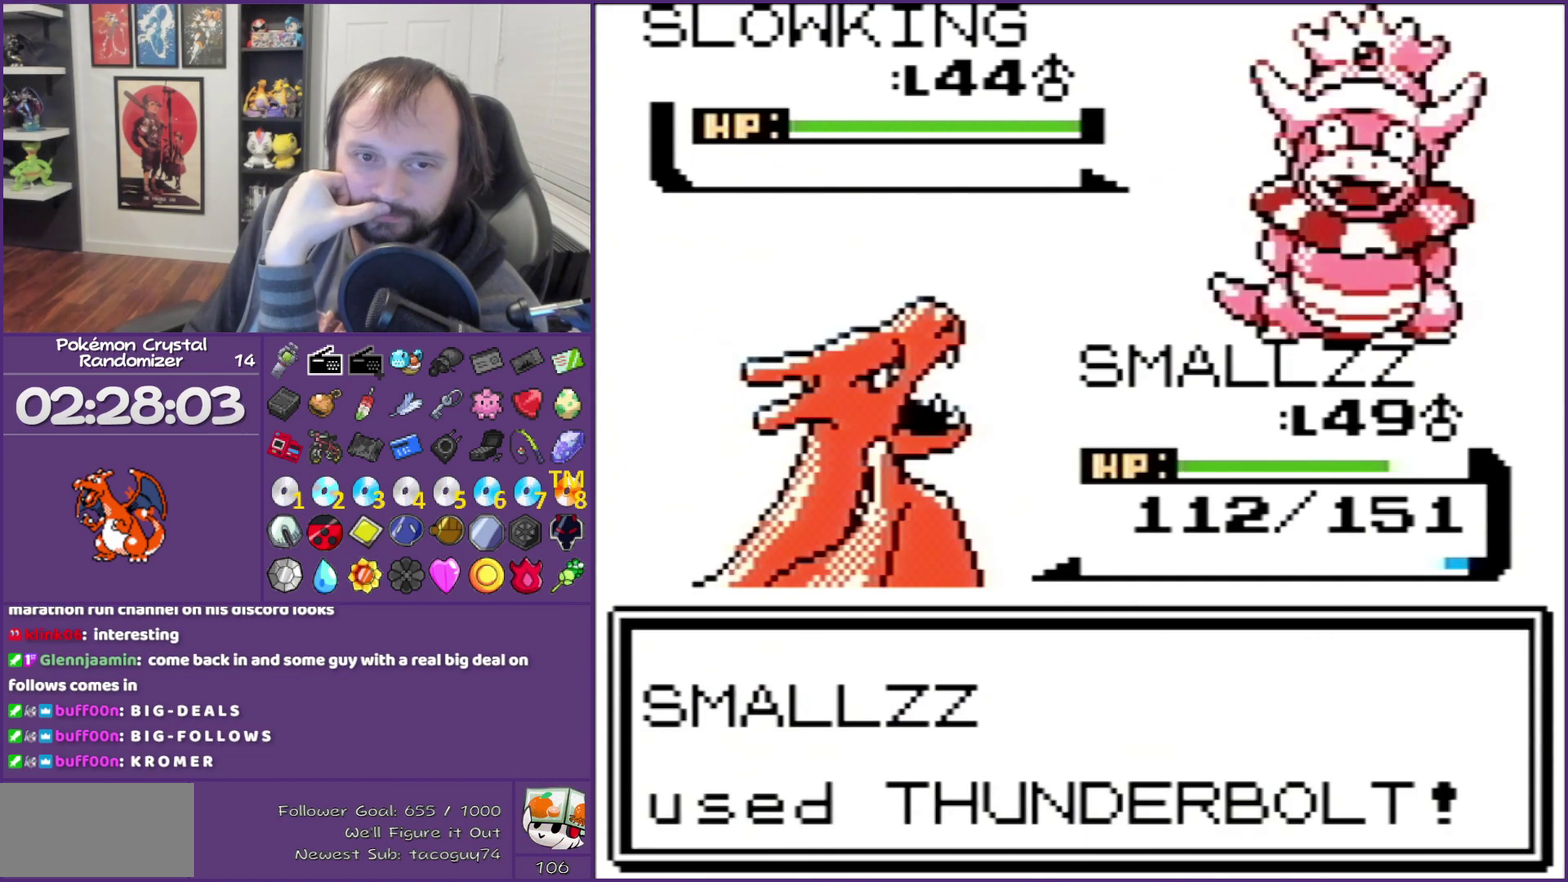
{"buttons": ["B"], "events": []}
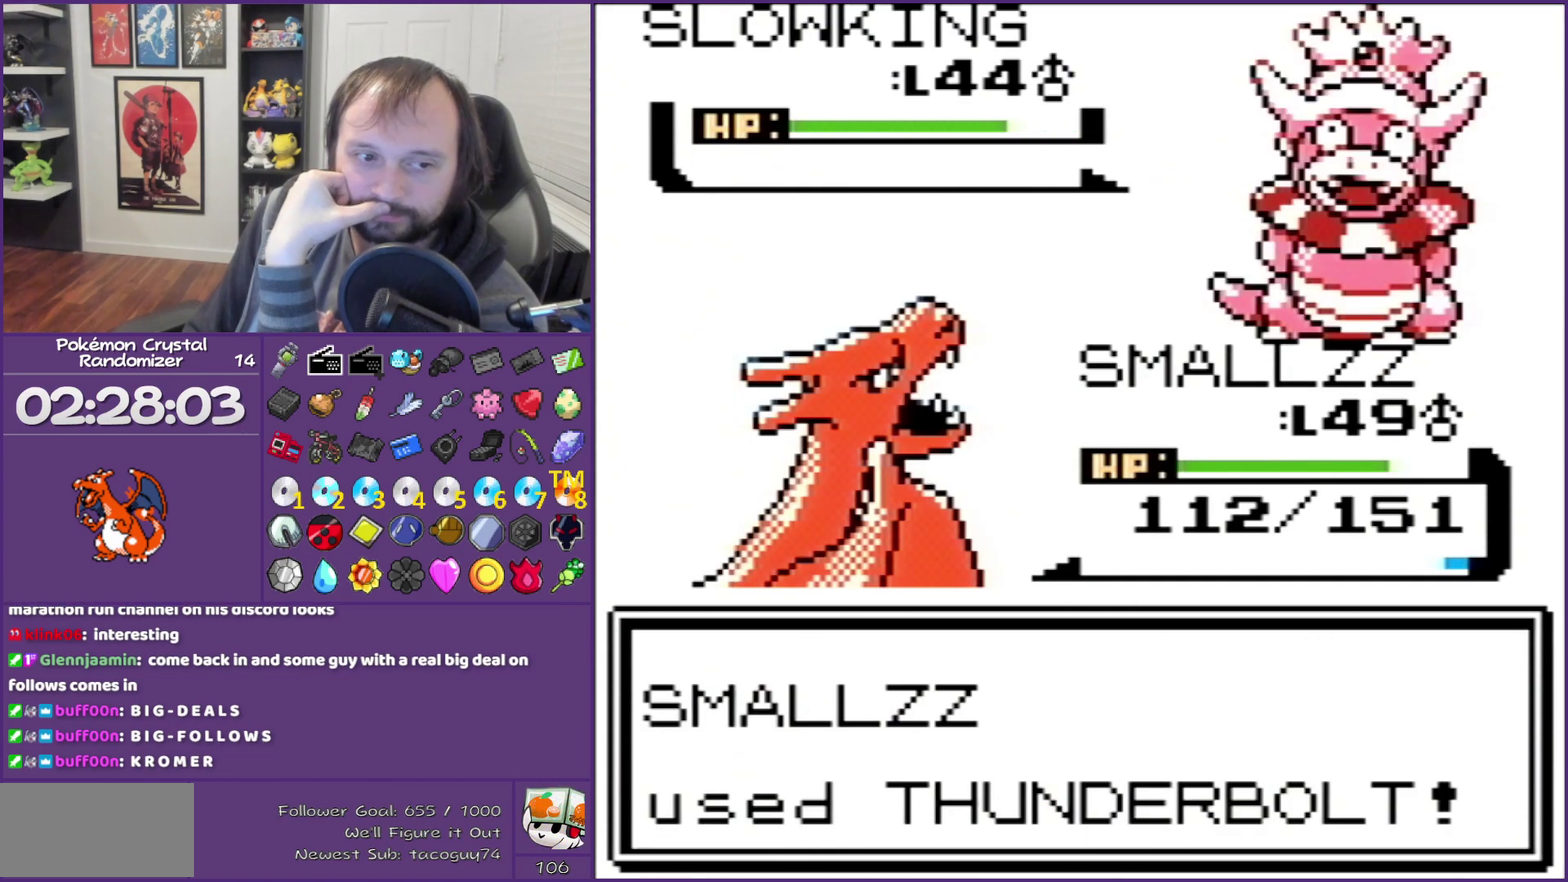
{"buttons": ["B"], "events": []}
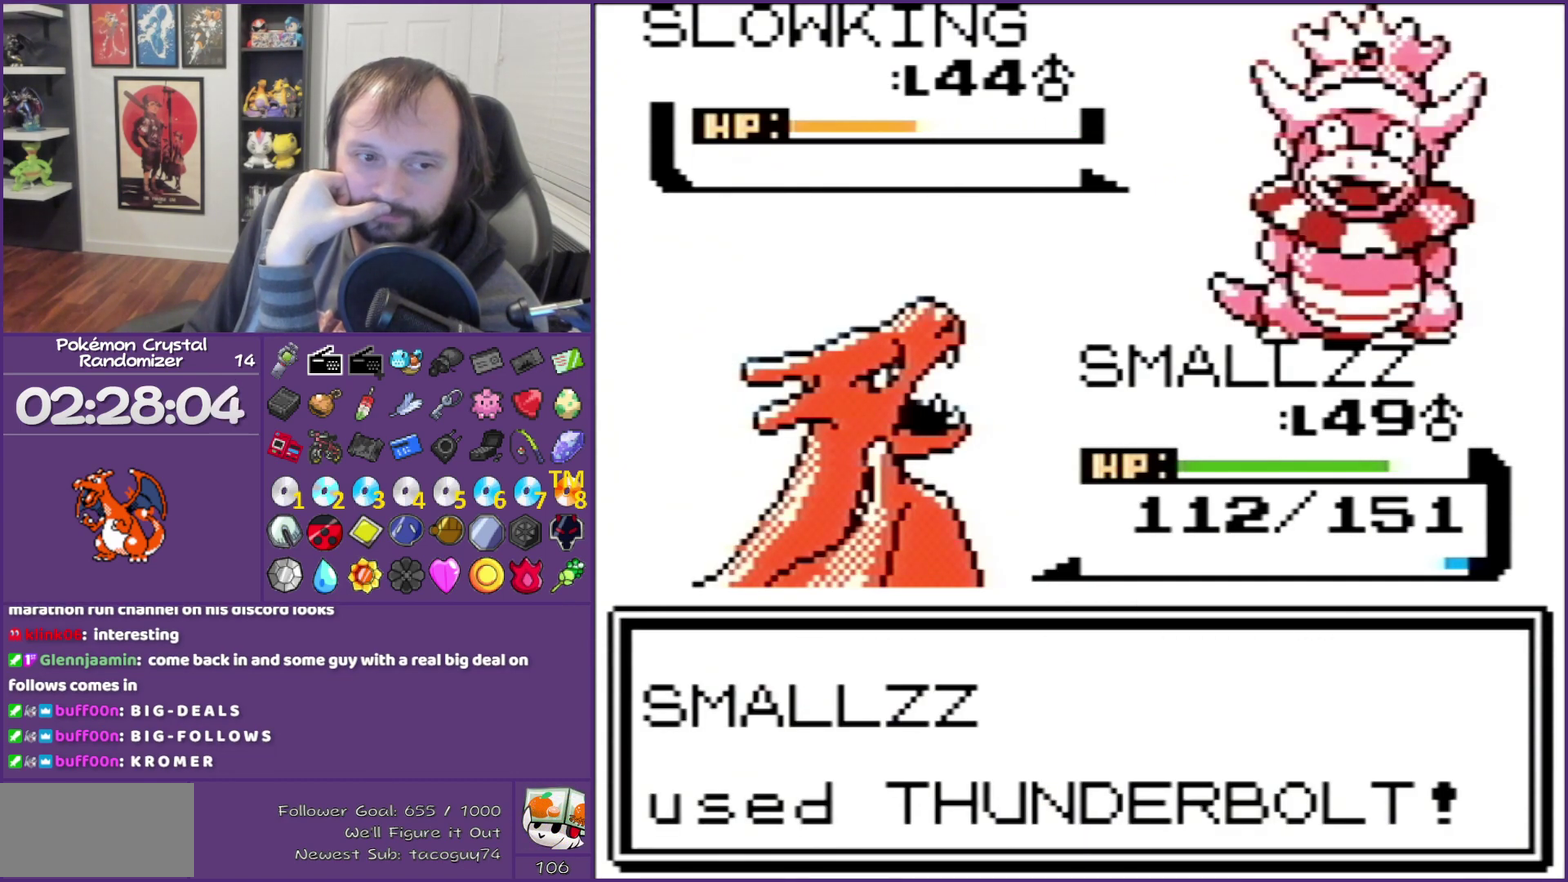
{"buttons": ["B"], "events": []}
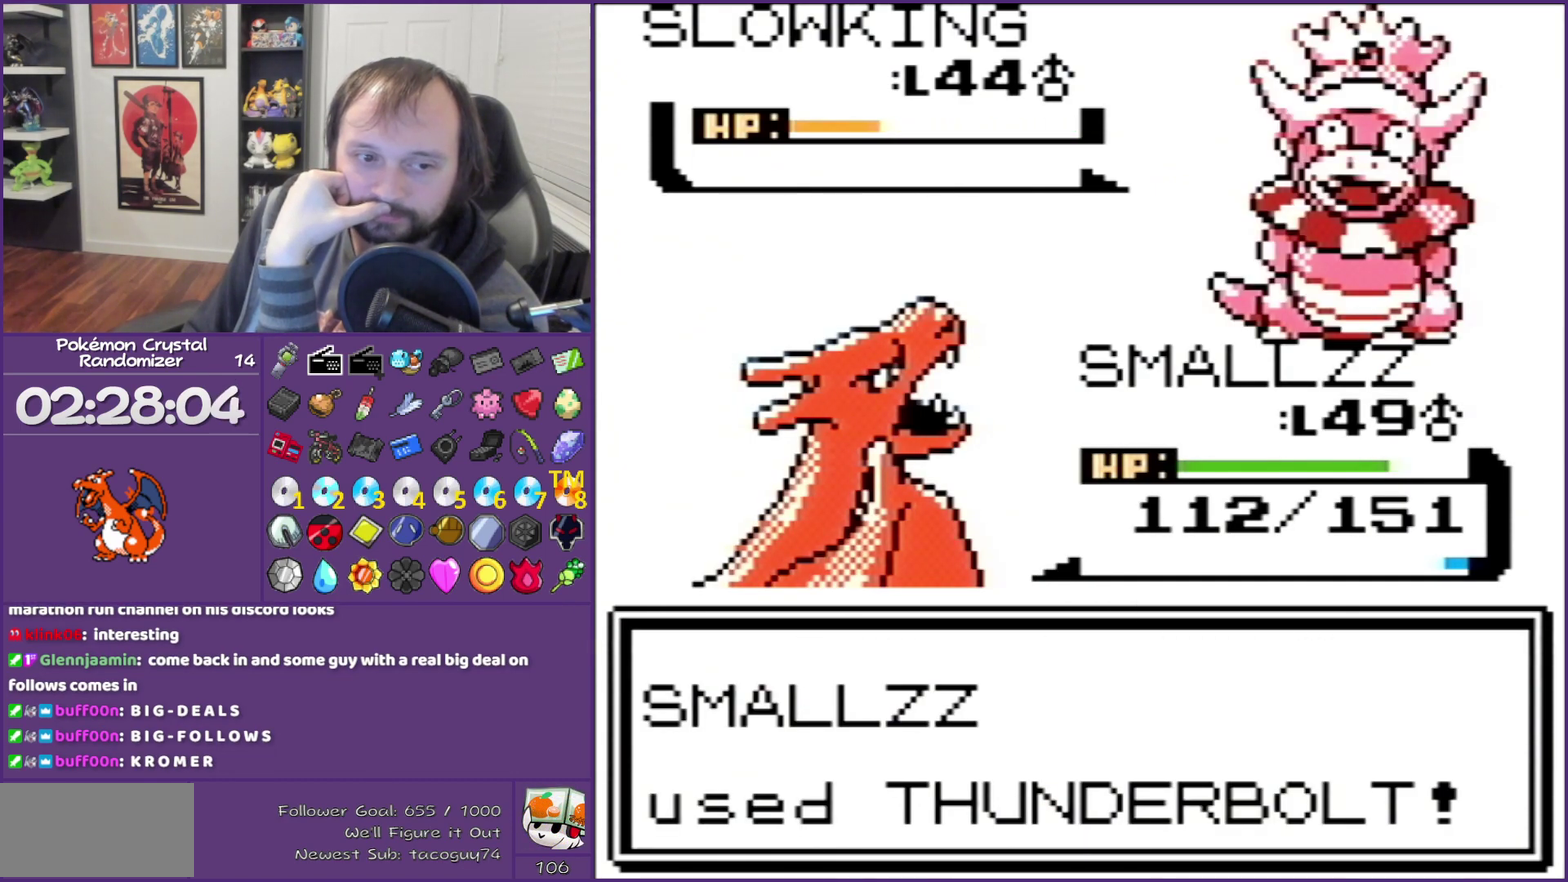
{"buttons": ["B"], "events": []}
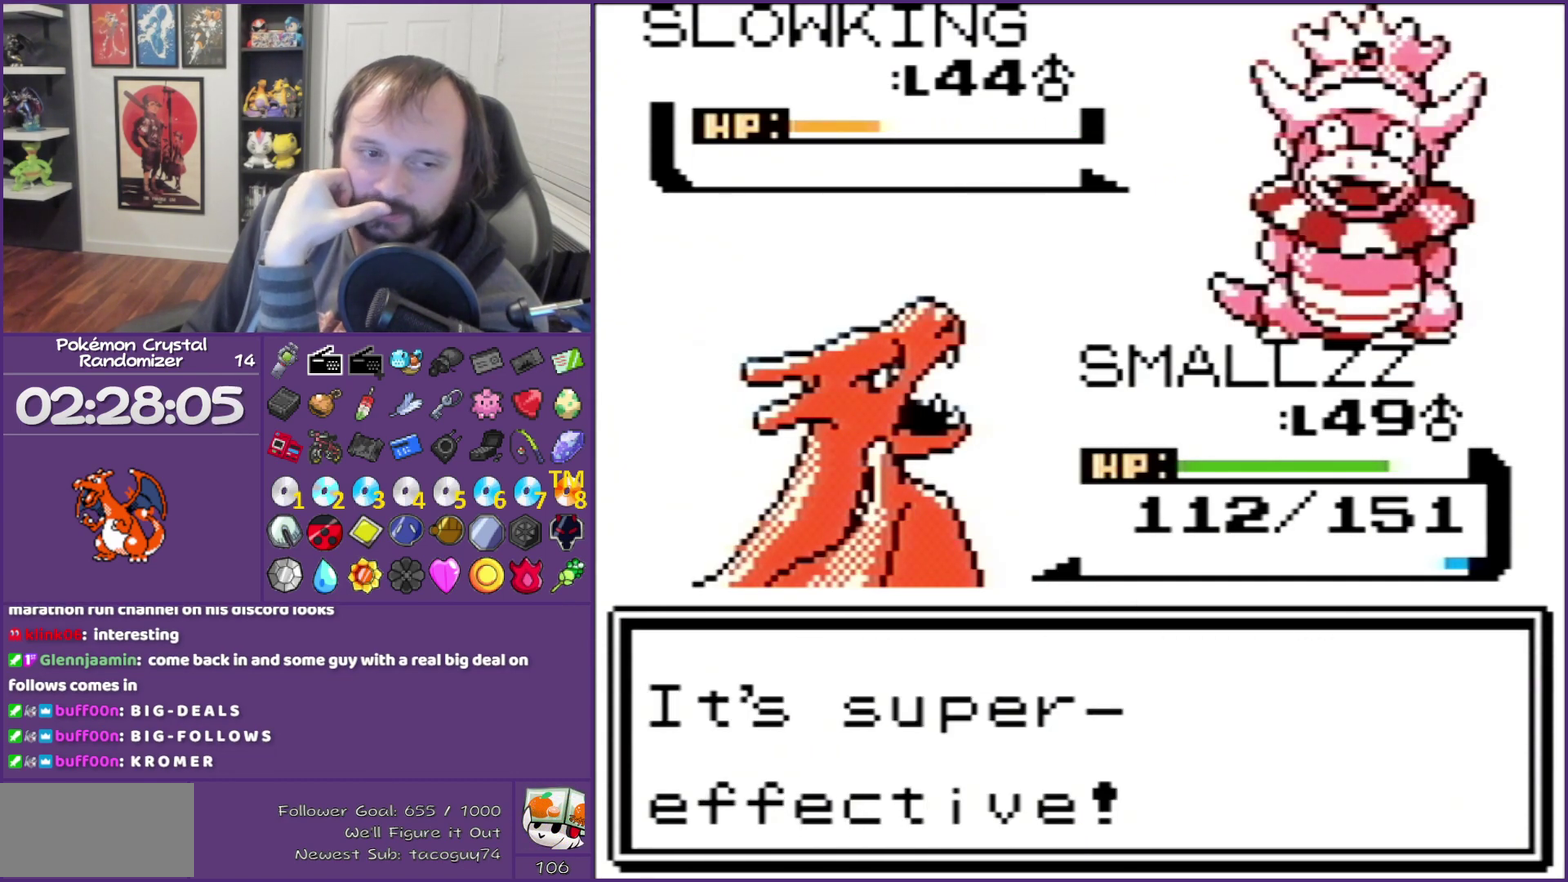
{"buttons": ["B"], "events": []}
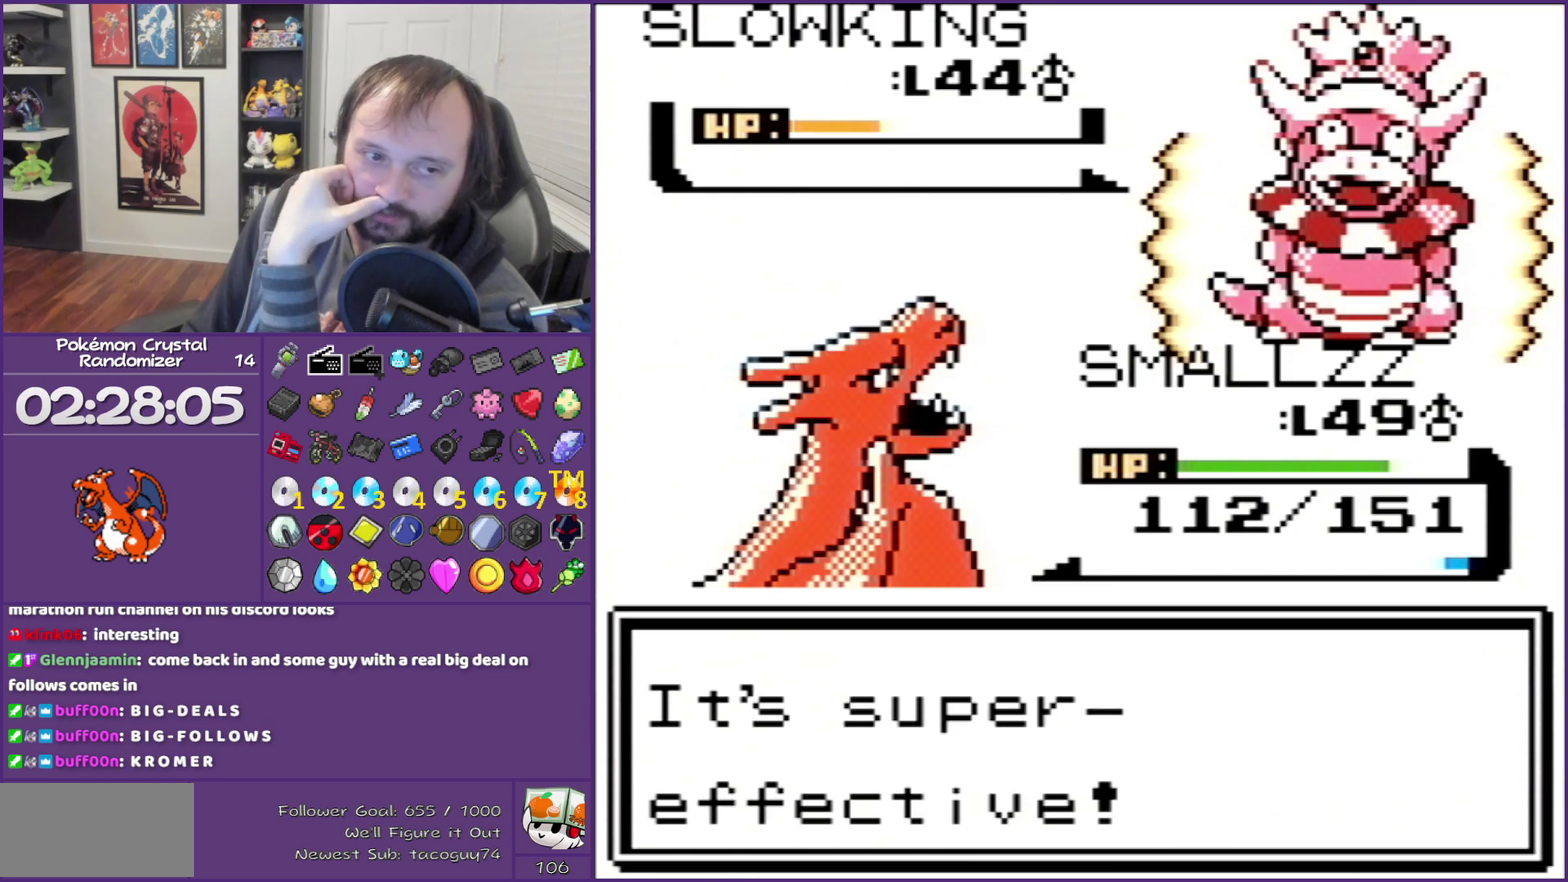
{"buttons": ["B"], "events": []}
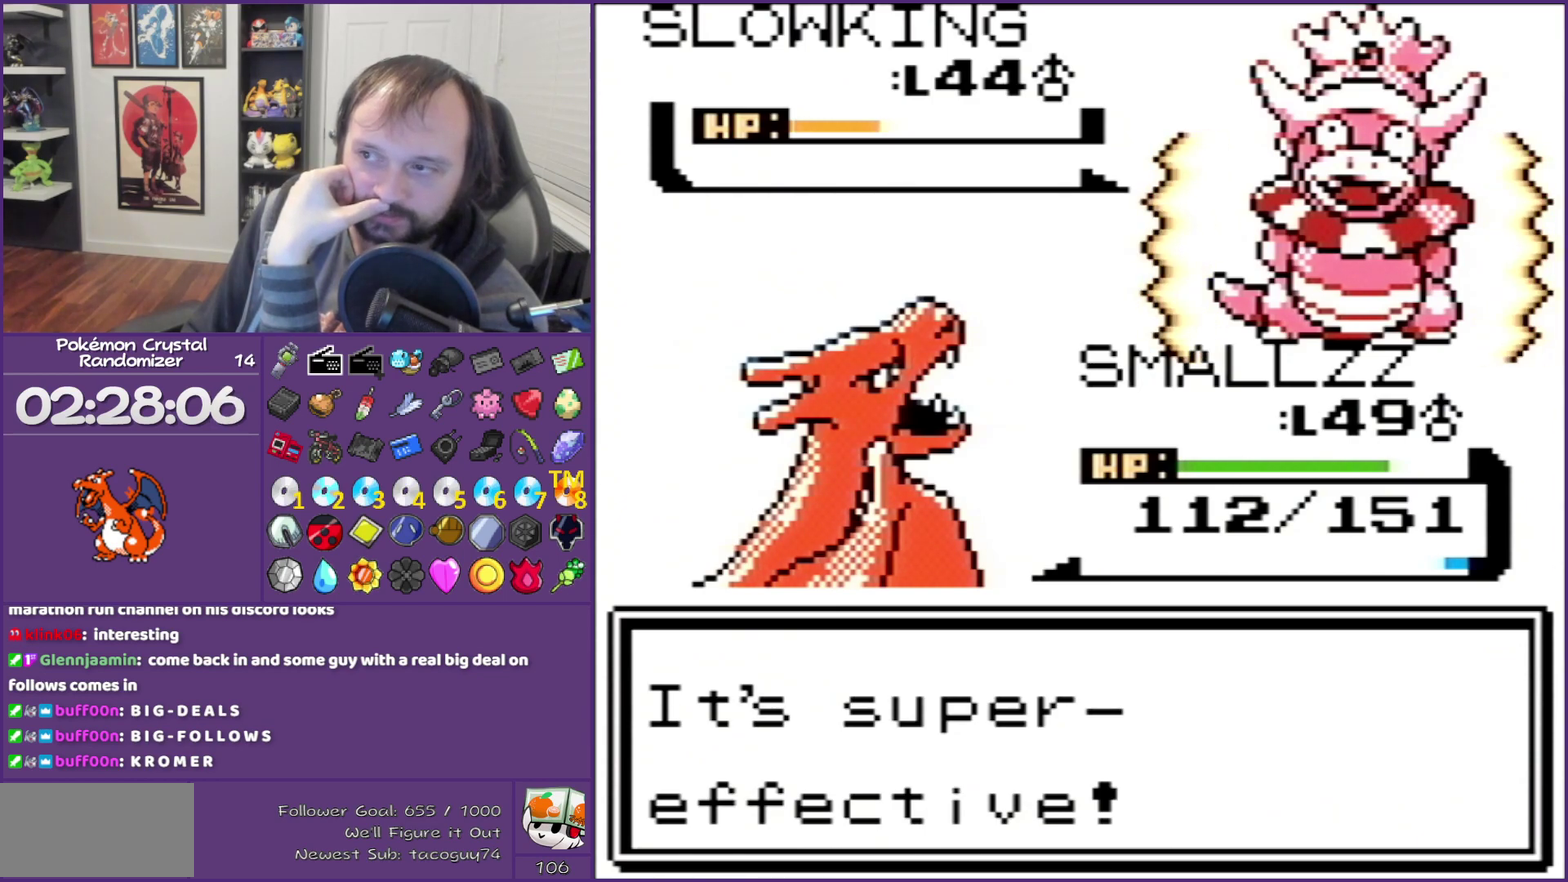
{"buttons": ["B"], "events": []}
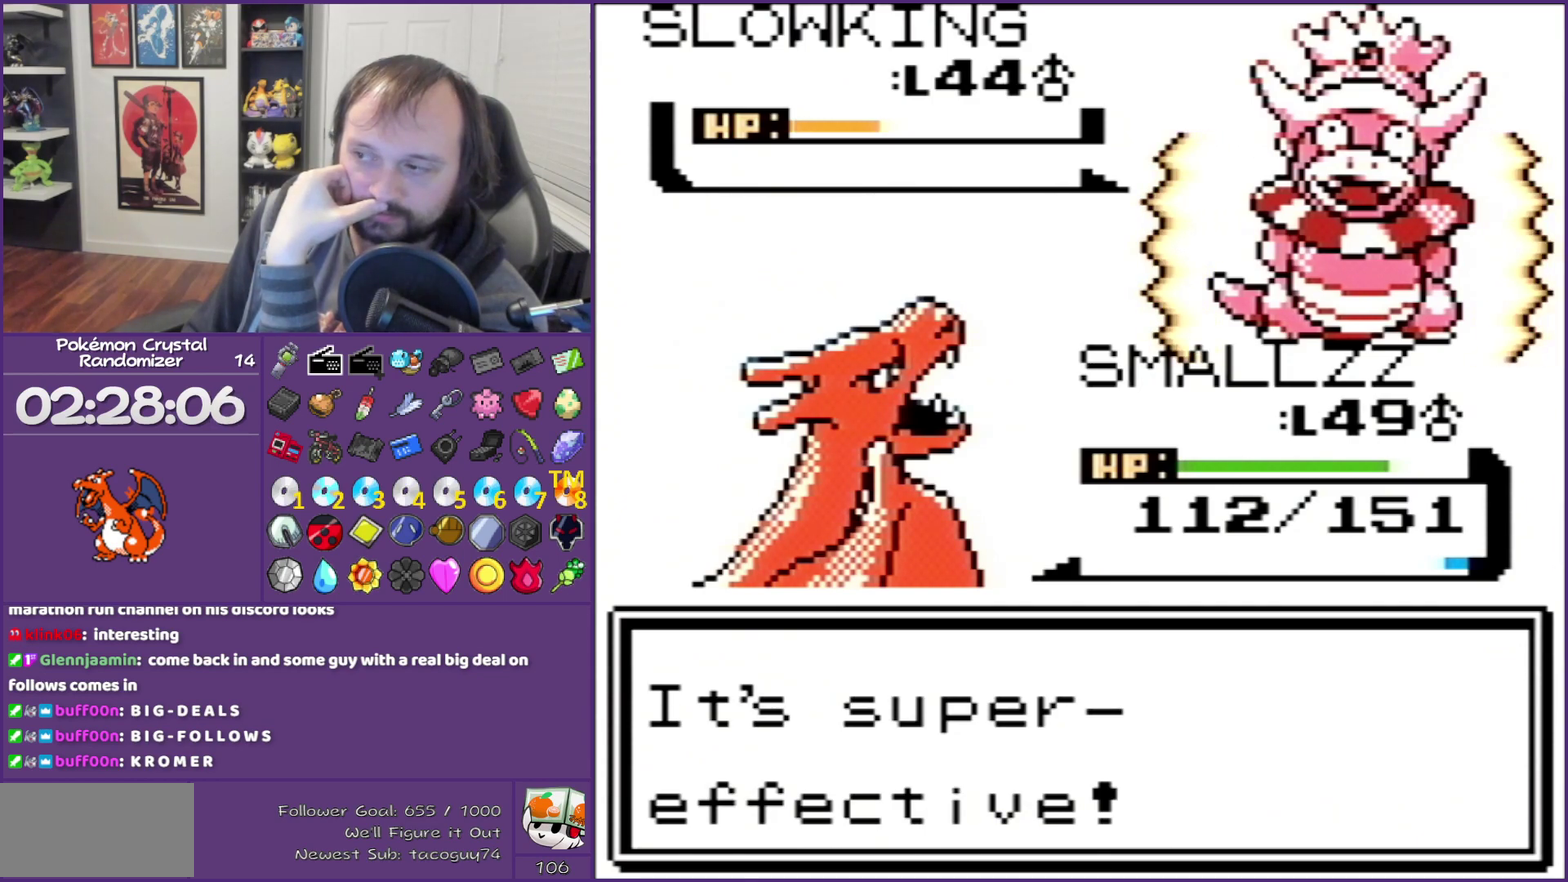
{"buttons": ["B"], "events": []}
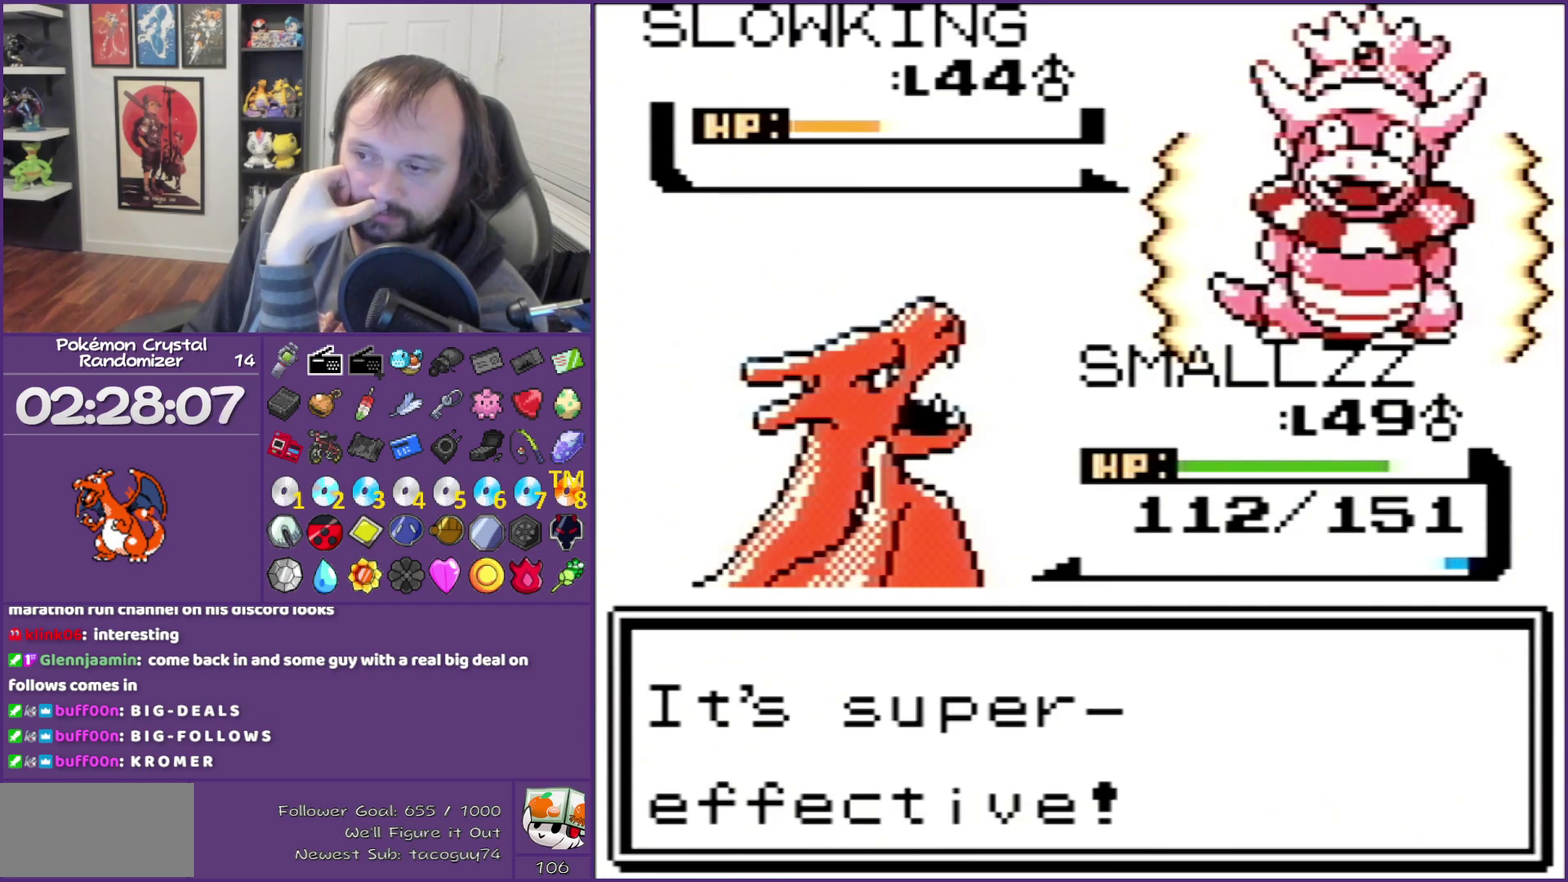
{"buttons": ["B"], "events": []}
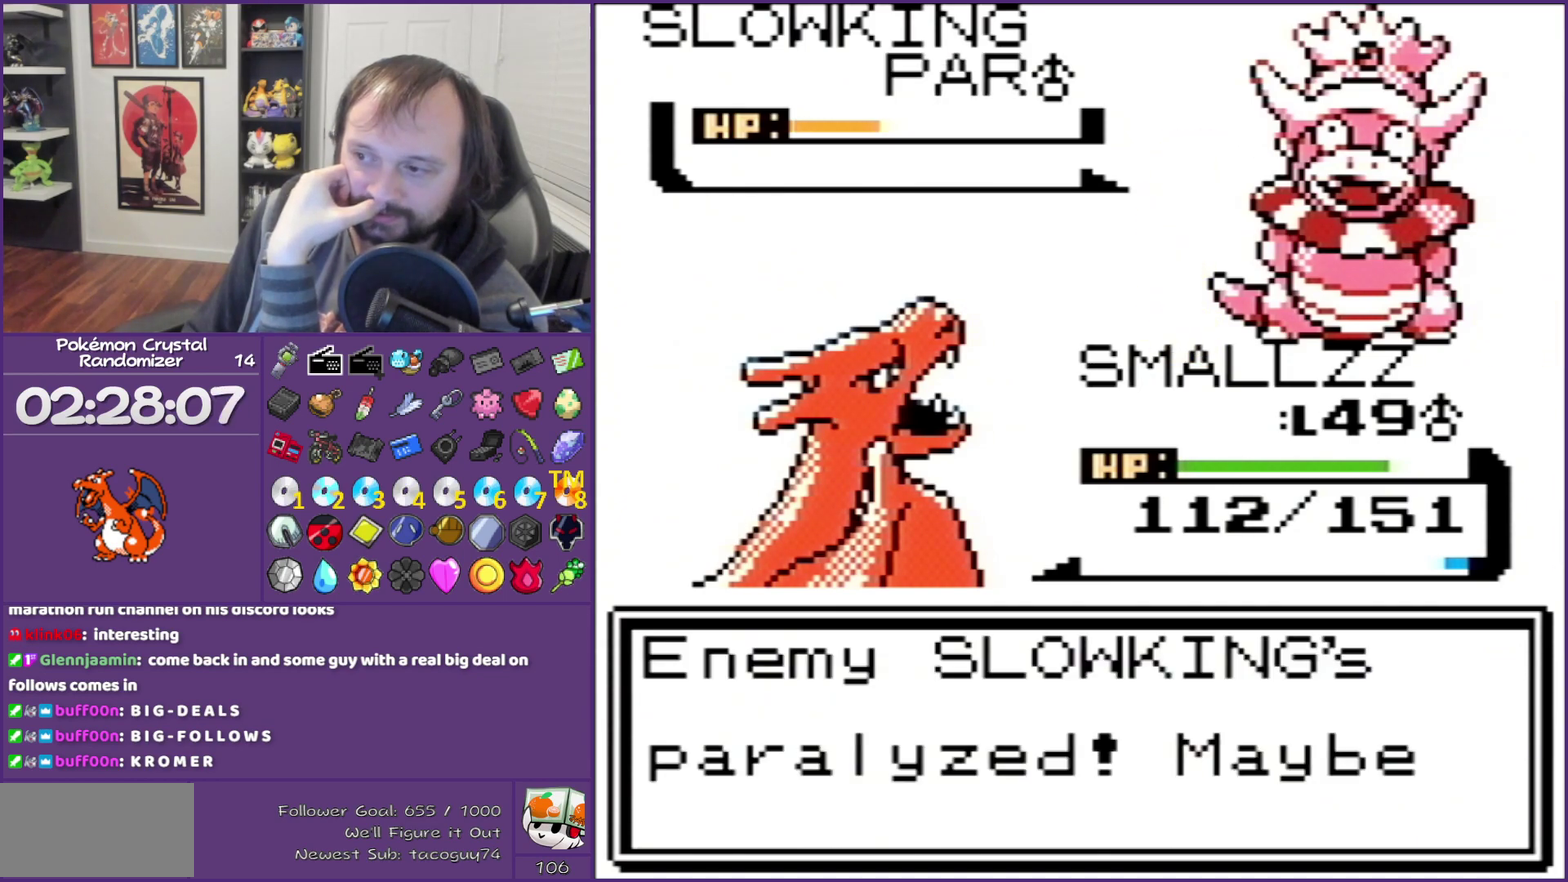
{"buttons": [], "events": [[500, "B", "up"]]}
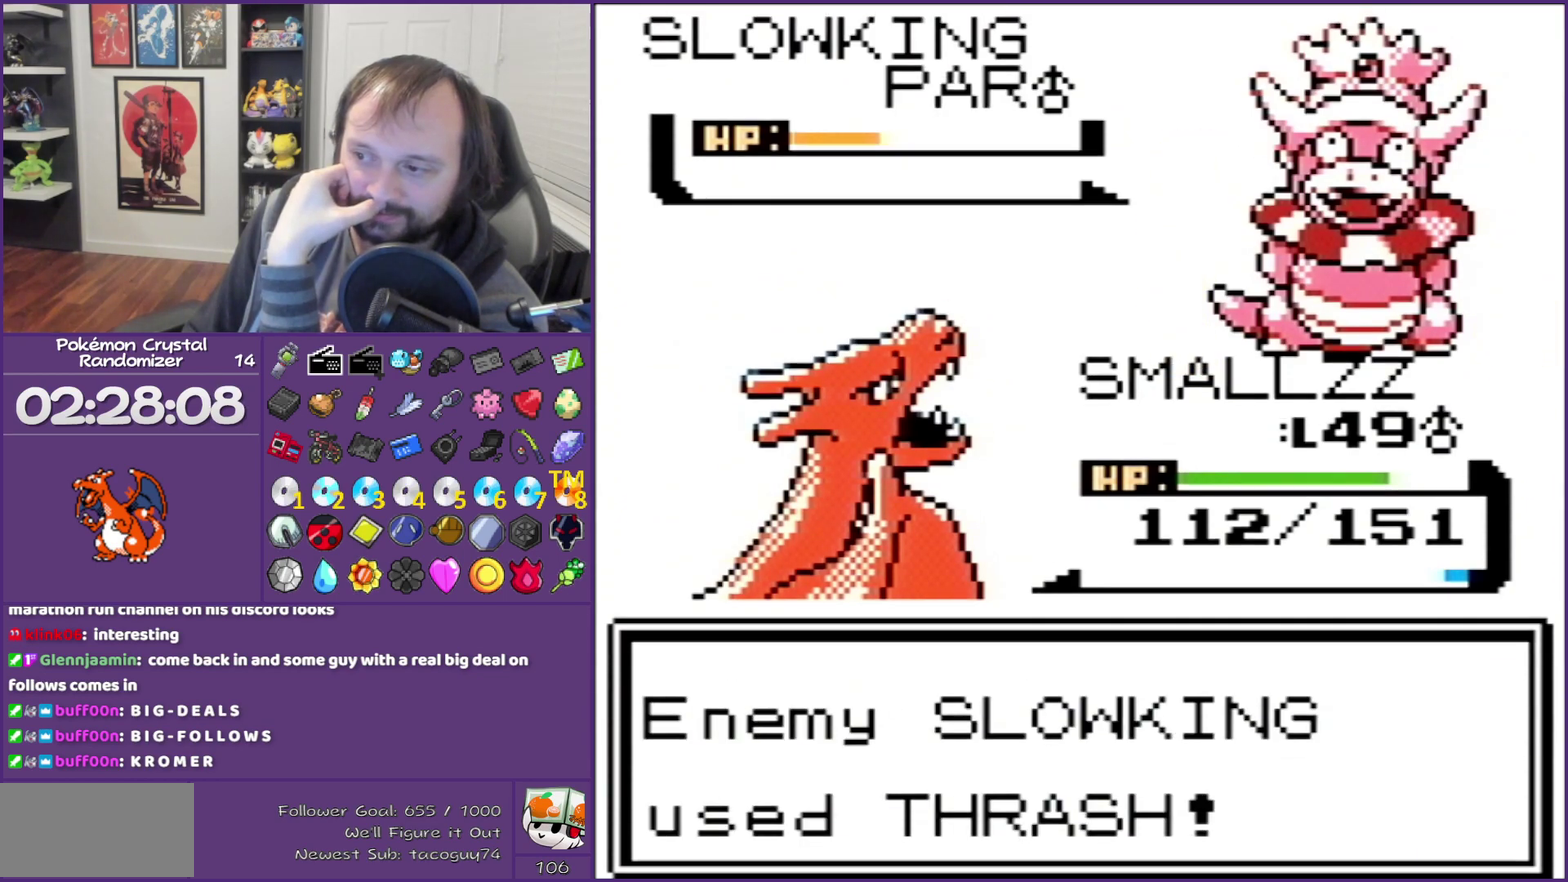
{"buttons": ["A"], "events": [[100, "A", "down"], [183, "A", "up"], [467, "A", "down"]]}
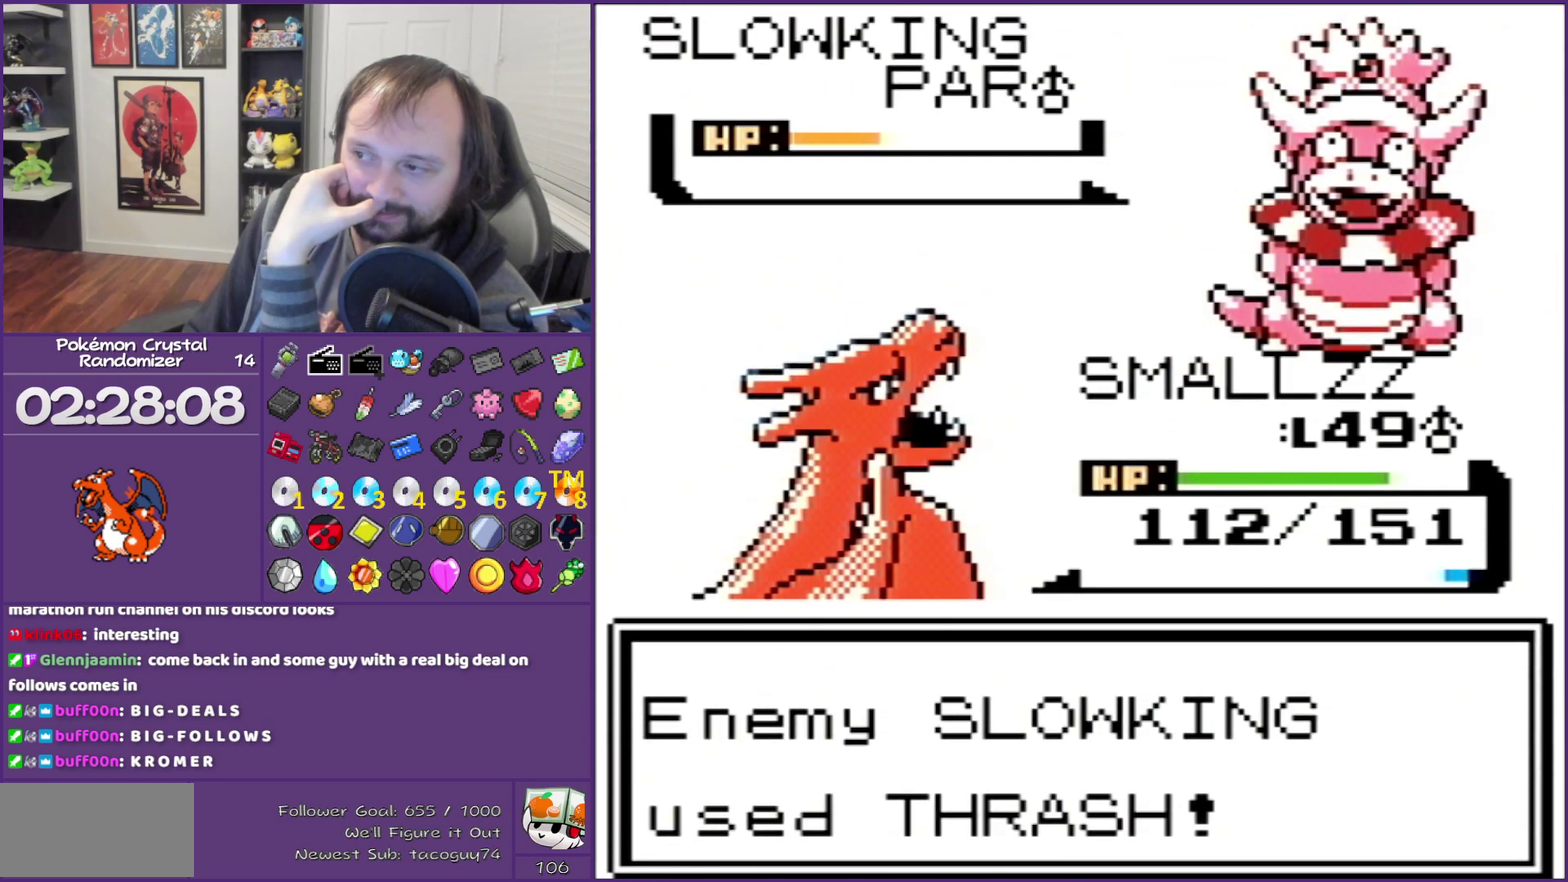
{"buttons": ["A"], "events": [[217, "A", "up"], [283, "A", "down"]]}
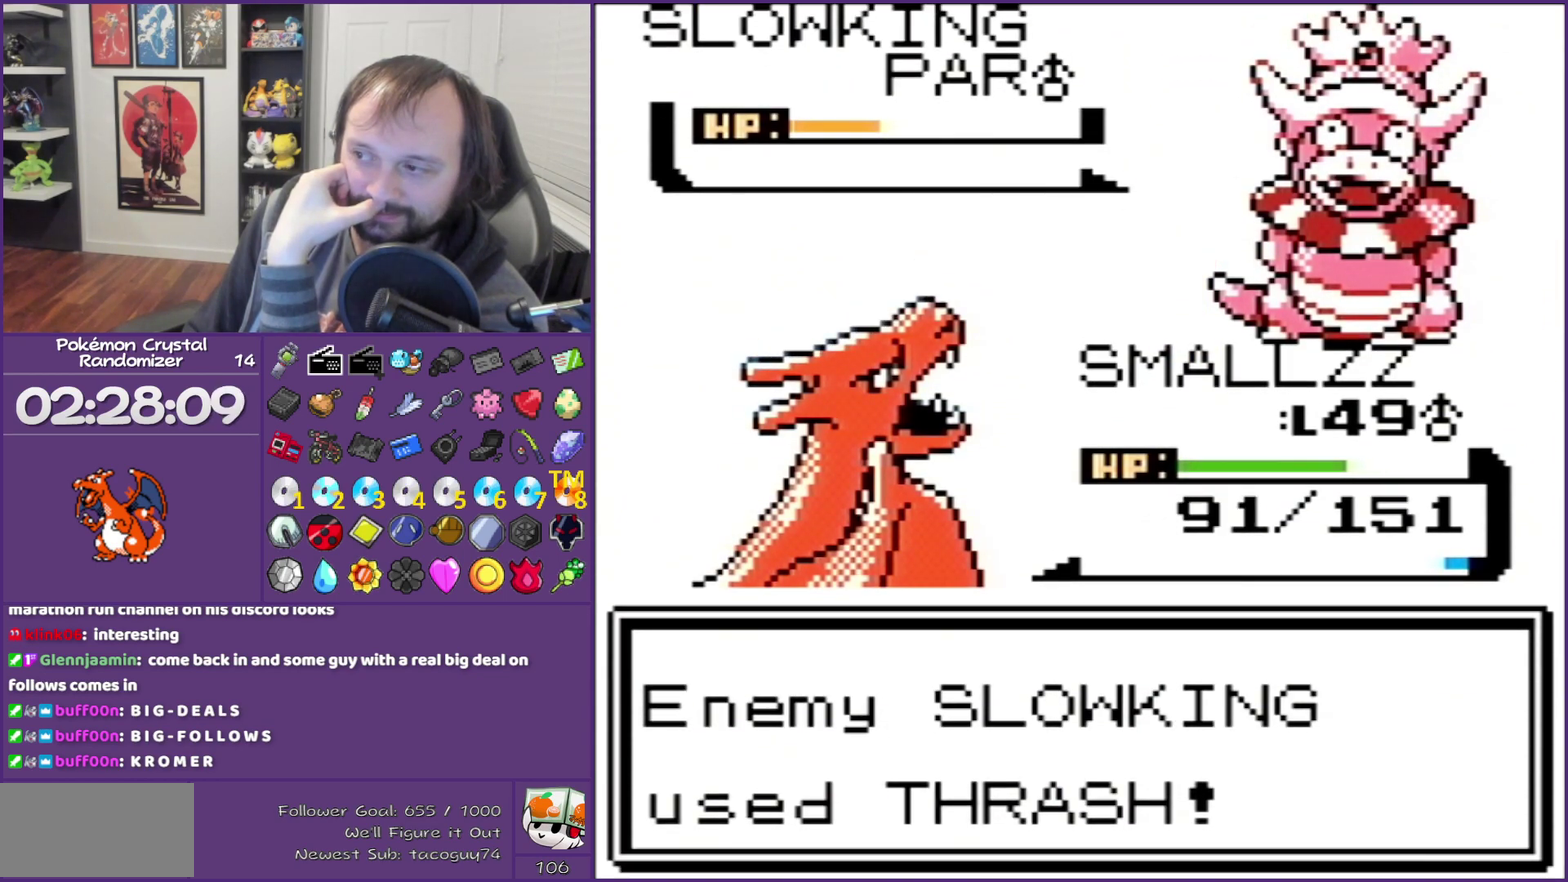
{"buttons": ["A"], "events": [[67, "A", "up"], [283, "A", "down"]]}
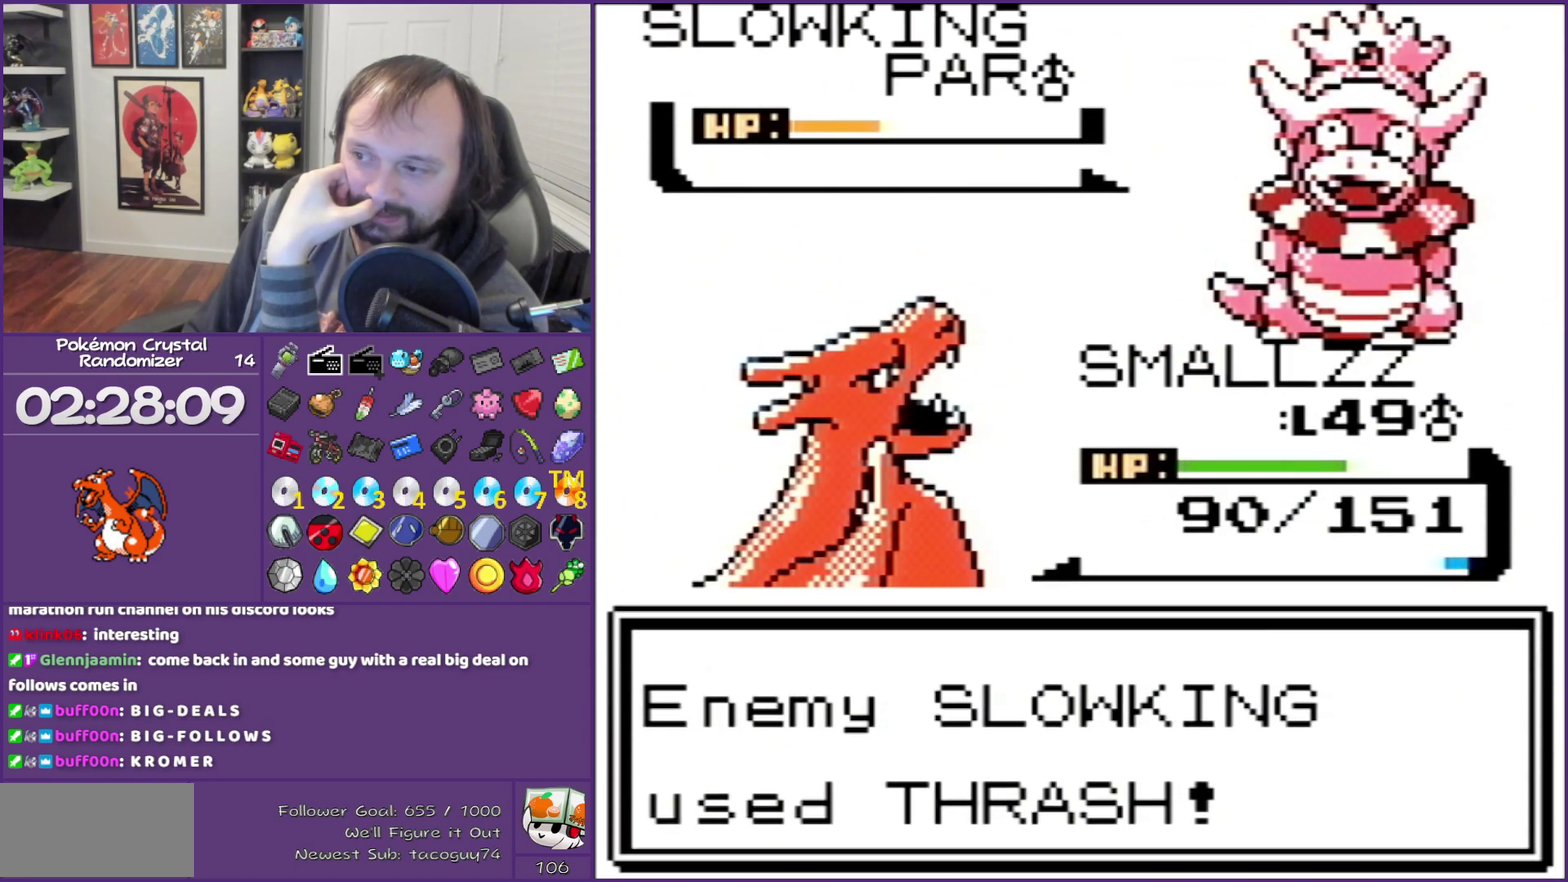
{"buttons": [], "events": [[183, "A", "up"], [283, "A", "down"], [350, "A", "up"]]}
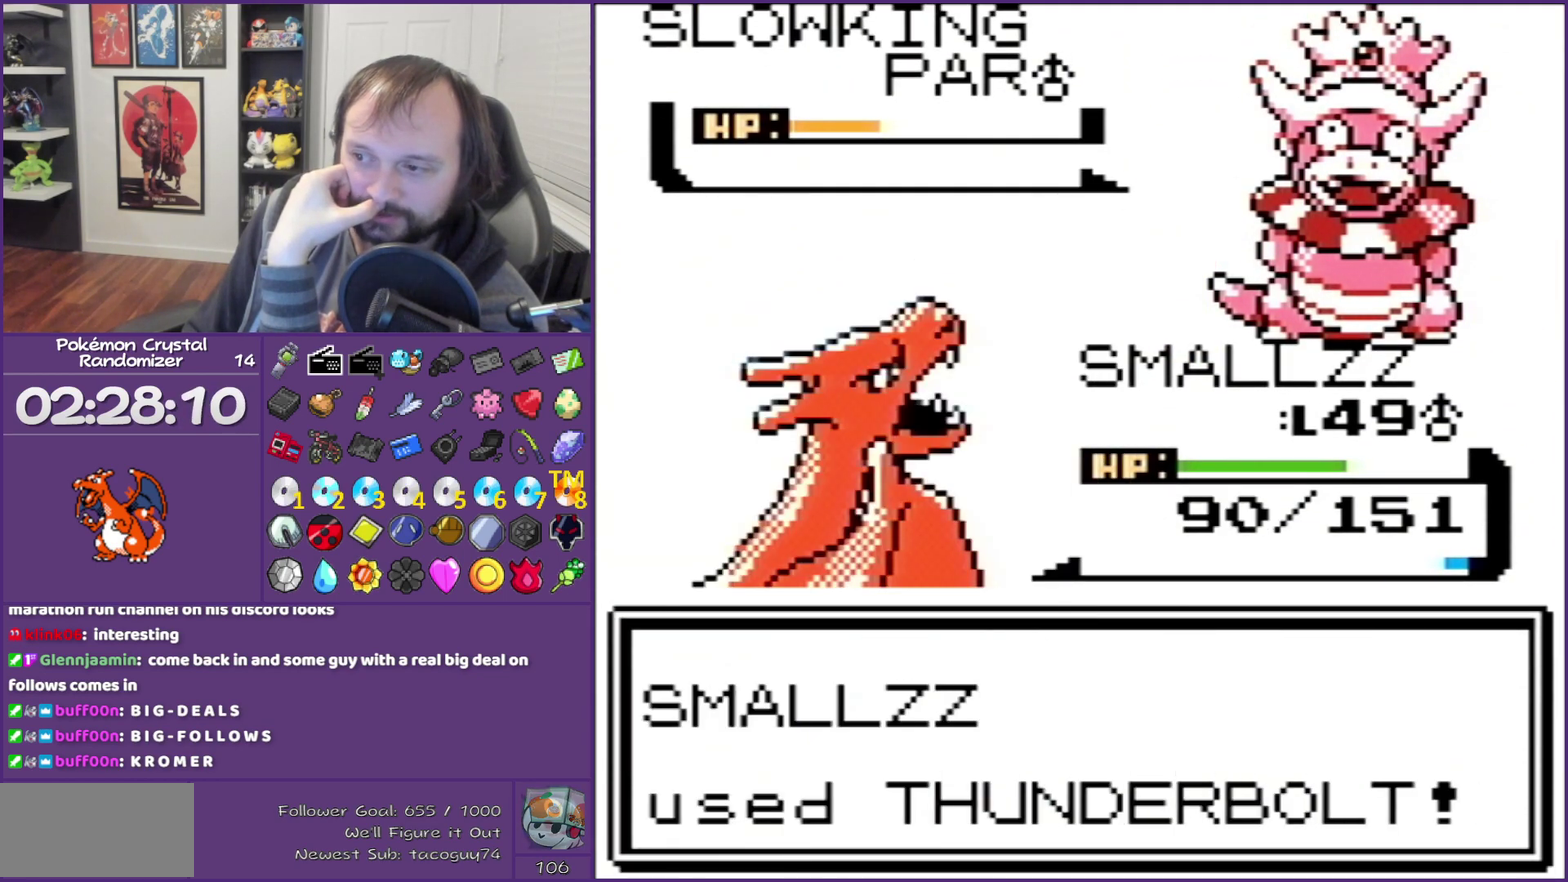
{"buttons": ["A"], "events": [[67, "A", "down"], [133, "A", "up"], [217, "A", "down"], [317, "A", "up"], [383, "A", "down"]]}
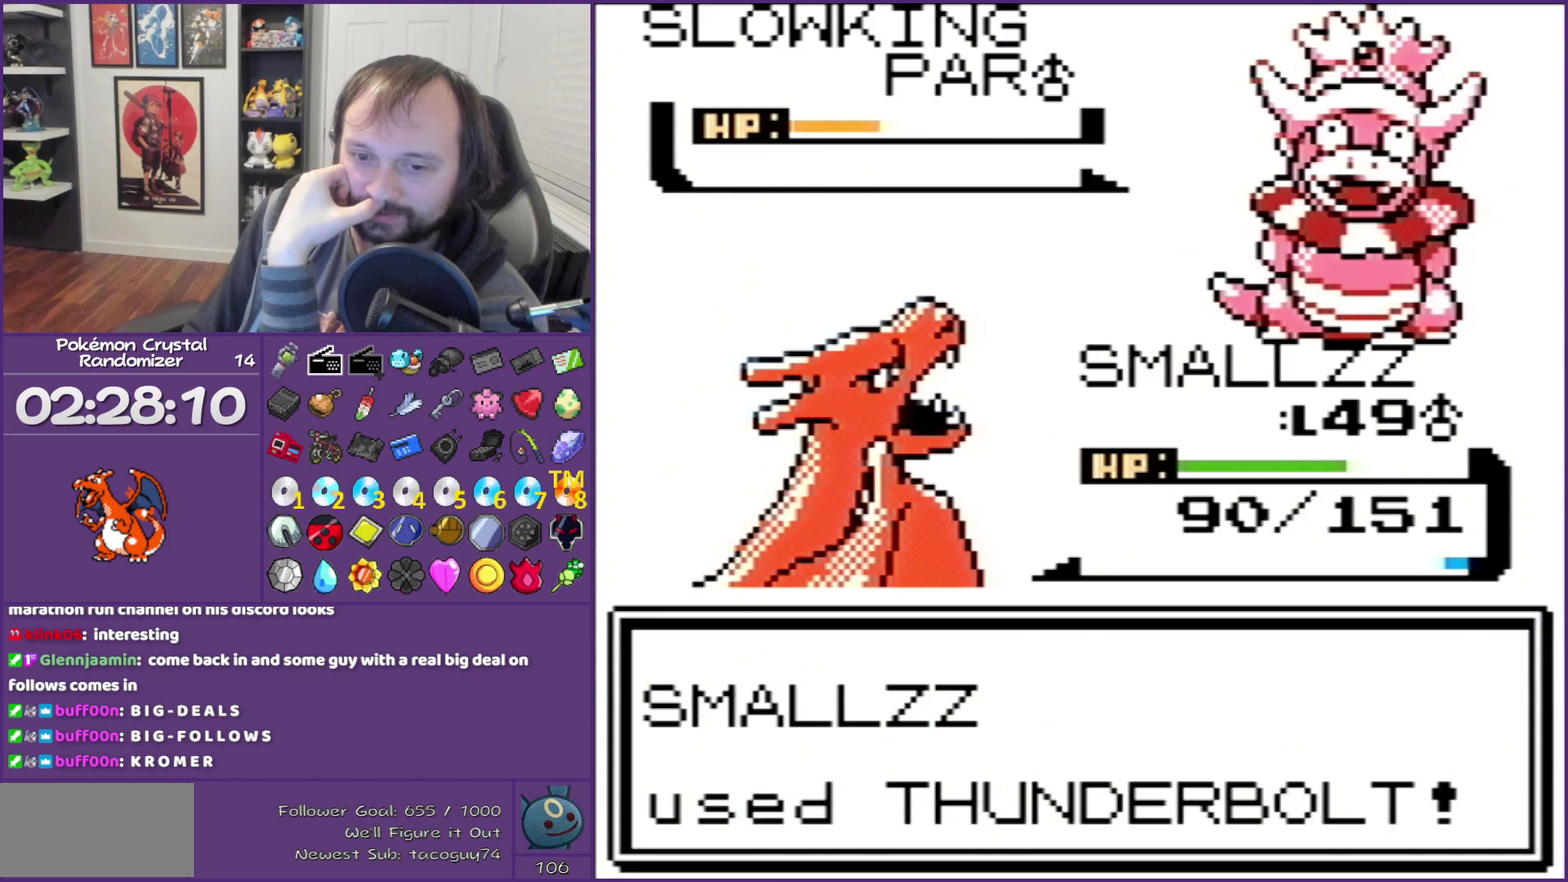
{"buttons": ["B"], "events": [[117, "A", "up"], [250, "B", "down"]]}
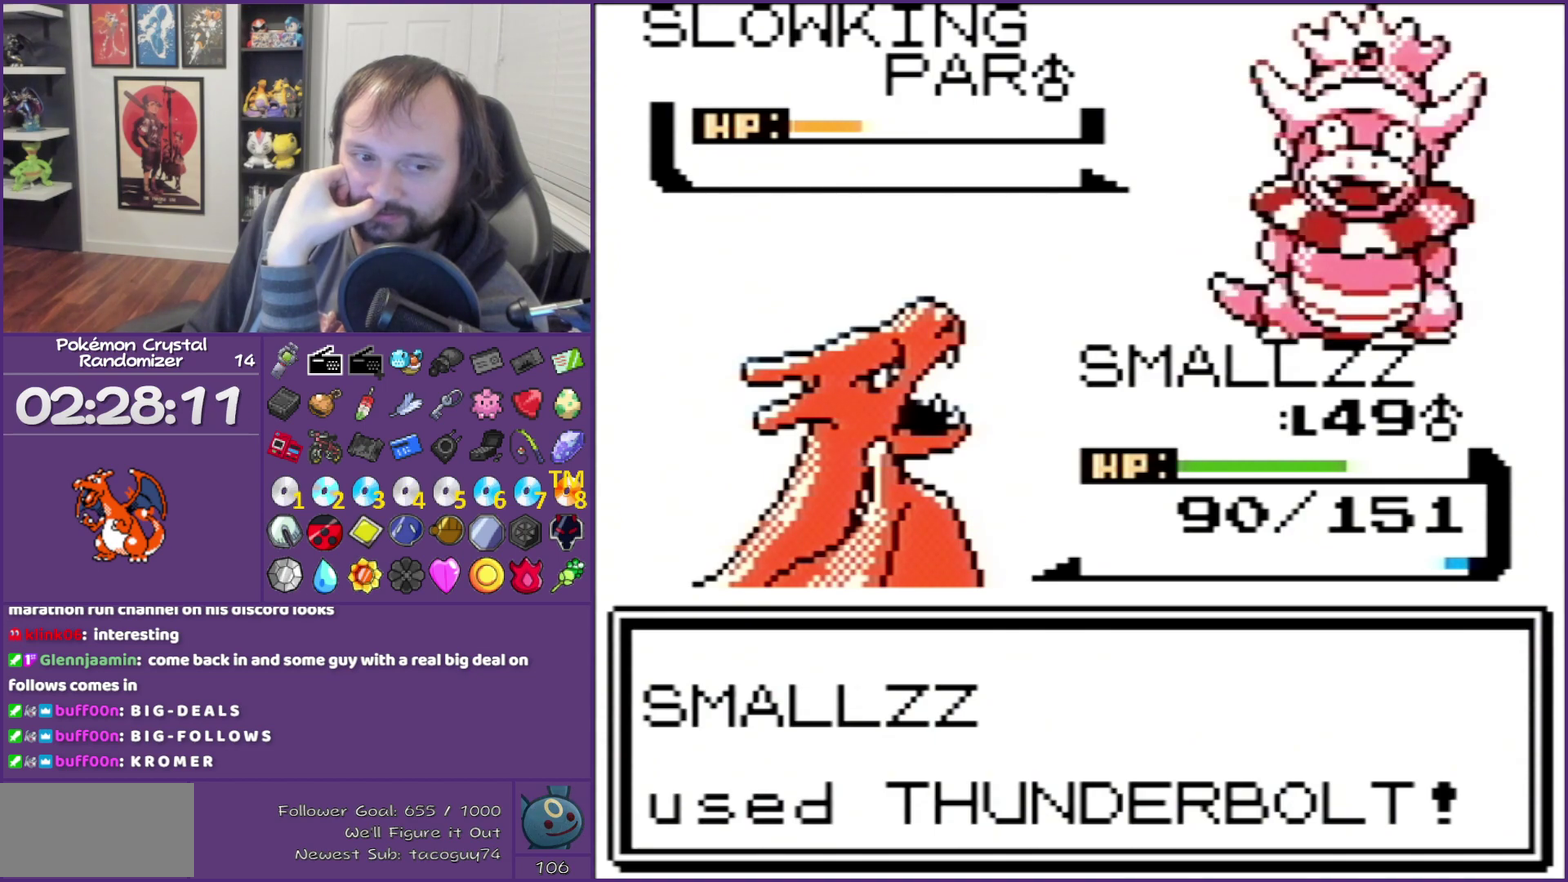
{"buttons": ["B"], "events": []}
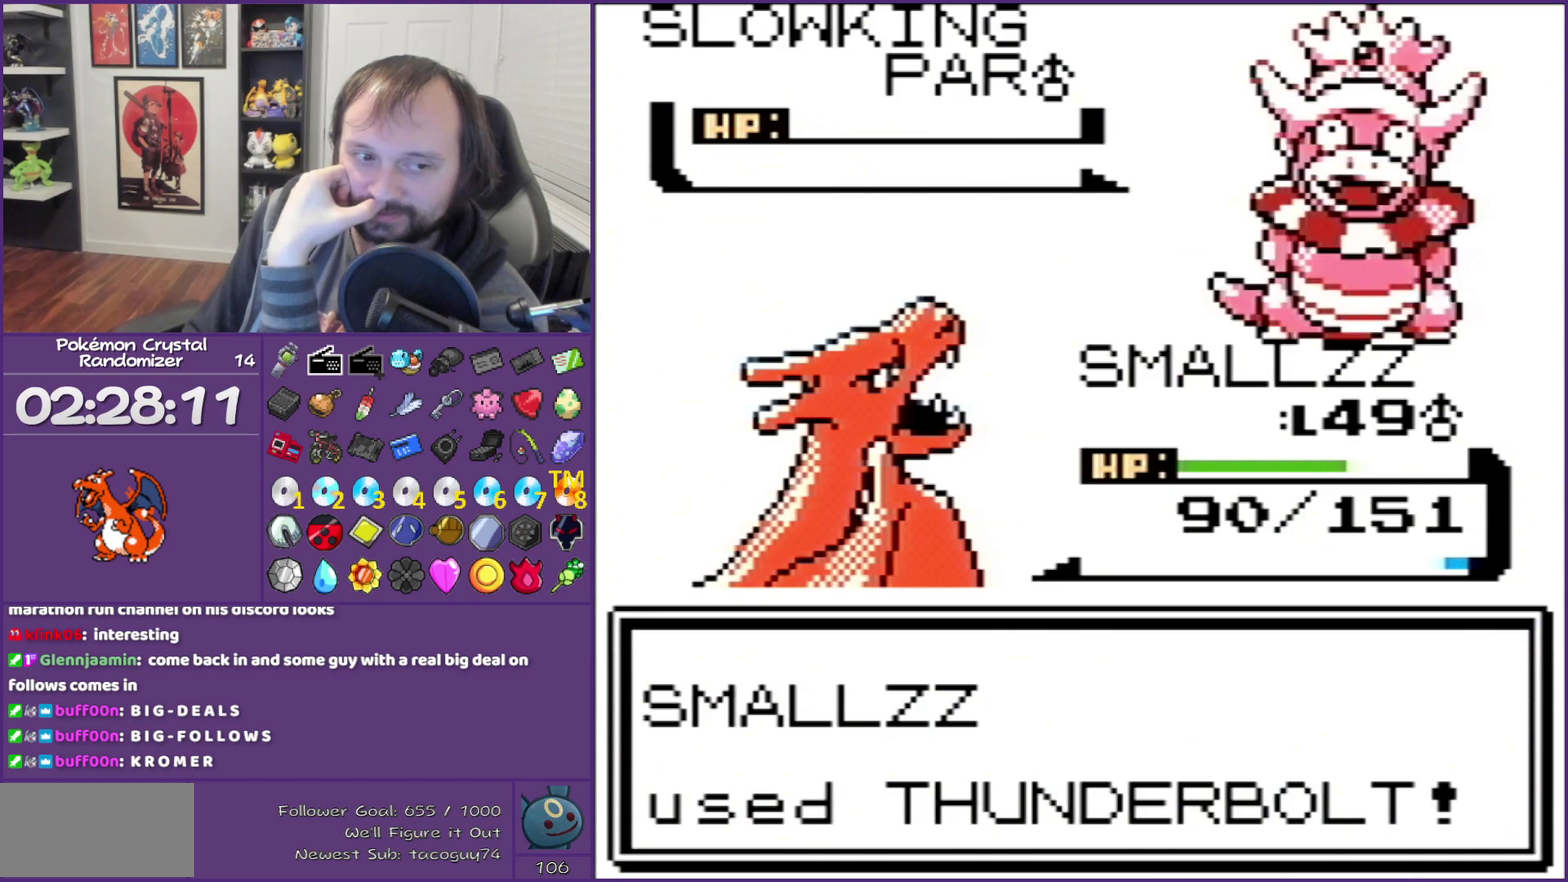
{"buttons": ["B"], "events": []}
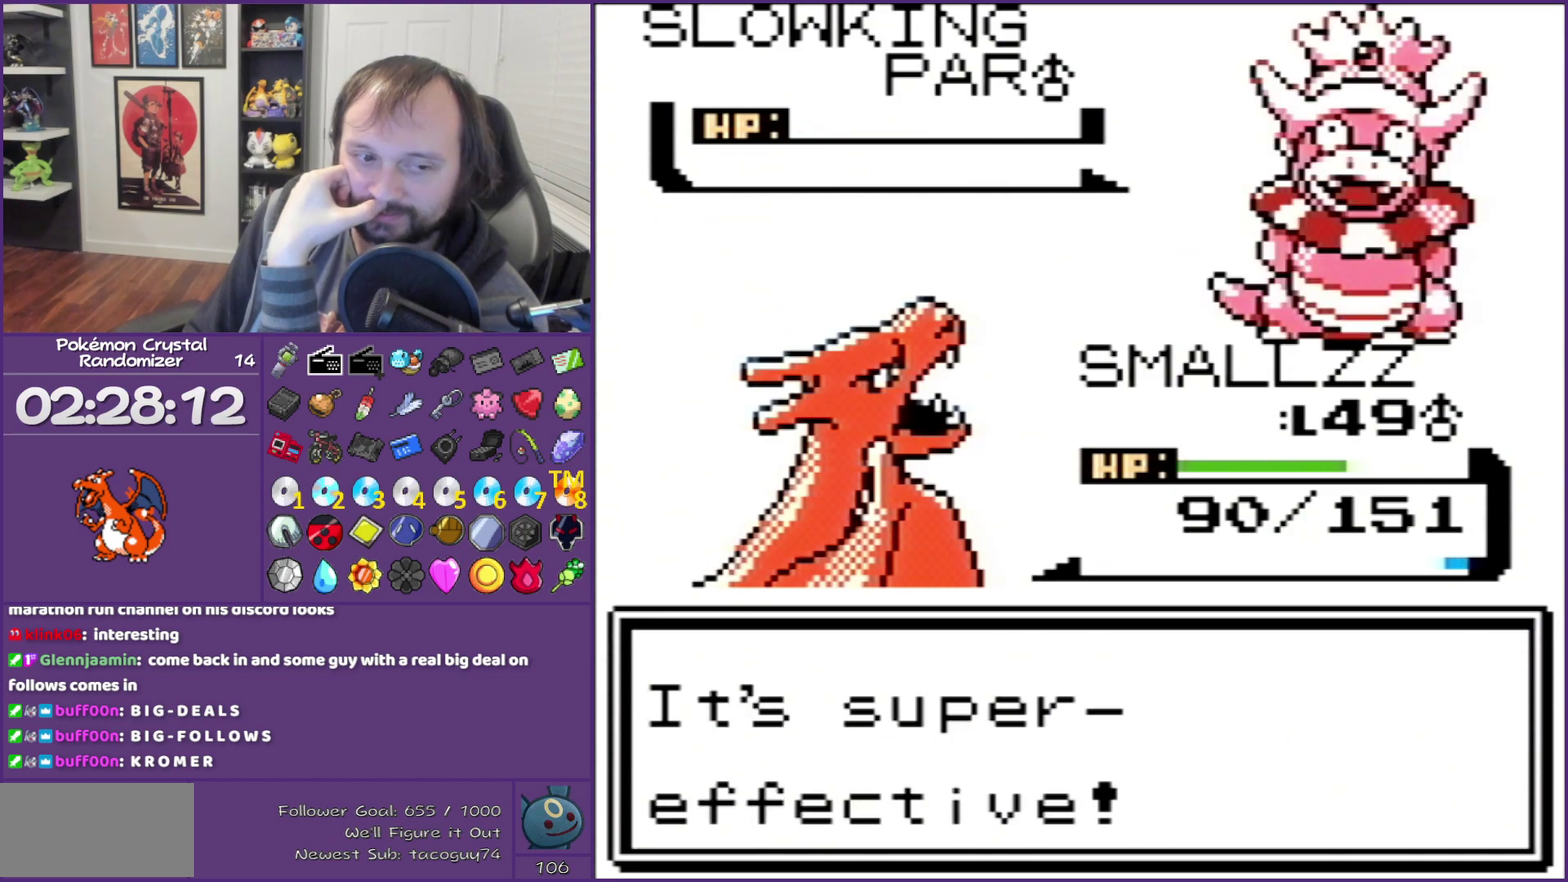
{"buttons": ["B"], "events": []}